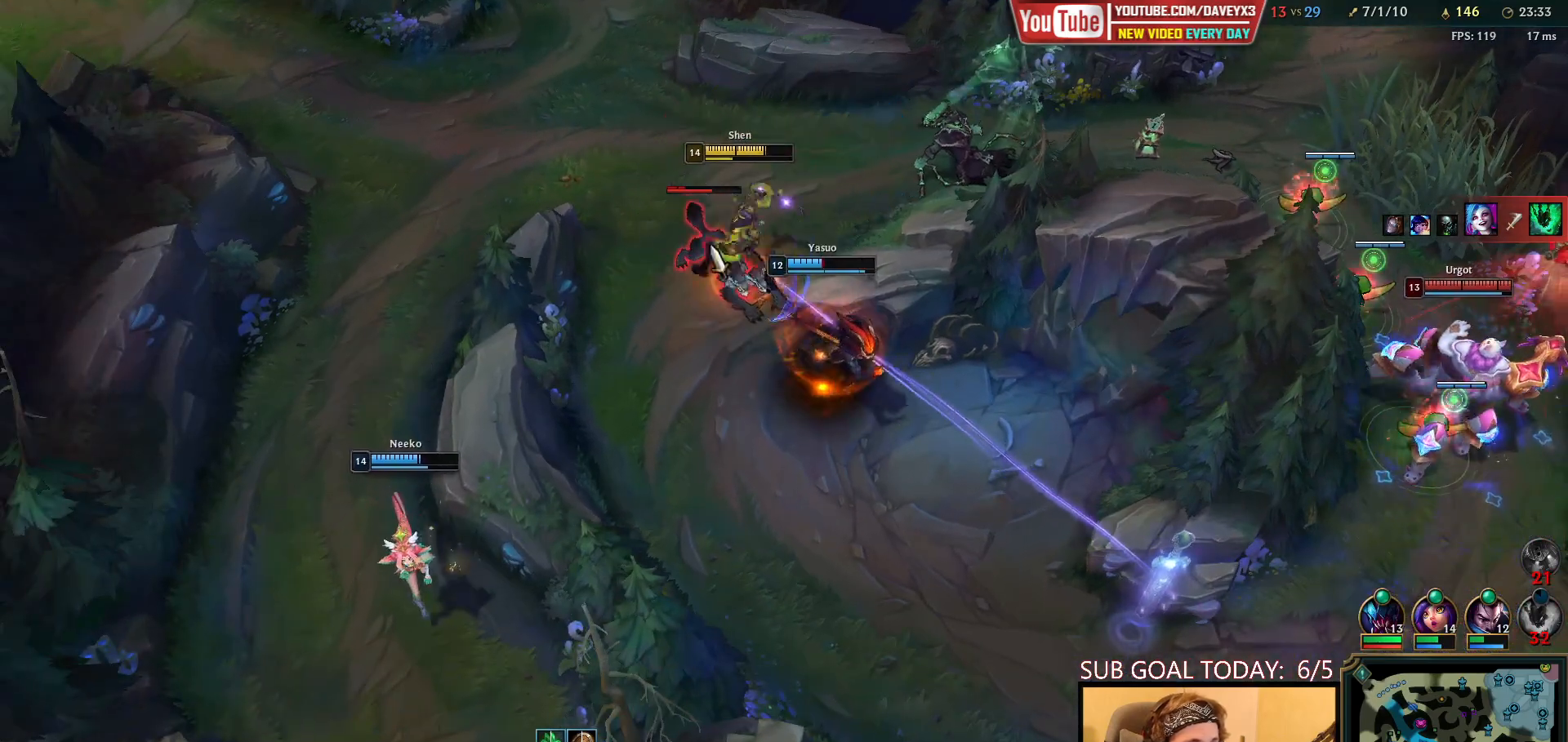
Gameplay with keyboard and mouse; each line is a JSON object with the keys and mouse buttons held at the frame after it. "events" lists presses ("down") and releases ("up") of "a", "ctrl", "d", "e", "f", "q", "r", "s", "shift", "space", "tab", "w", "mouse_left", "mouse_wheel", "mouse_right", "mouse_mb4" and "mouse_mb5" between this image and that frame as [ms after this image, input, new state], when the widget could be followed in between. "mouse_left", "mouse_wheel", "mouse_right", "mouse_mb4", "mouse_mb5" = the "left", "wheel", "right", "mb4", "mb5" buttons of the "mouse" list. No other keys are recorded. "wheel" means that the mouse wheel is clicked or scrolled. Mouse movement is not recorded.
{"keys": [], "mouse": [], "events": [[67, "mouse_right", "down"], [167, "mouse_right", "up"], [350, "mouse_right", "down"], [450, "mouse_right", "up"]]}
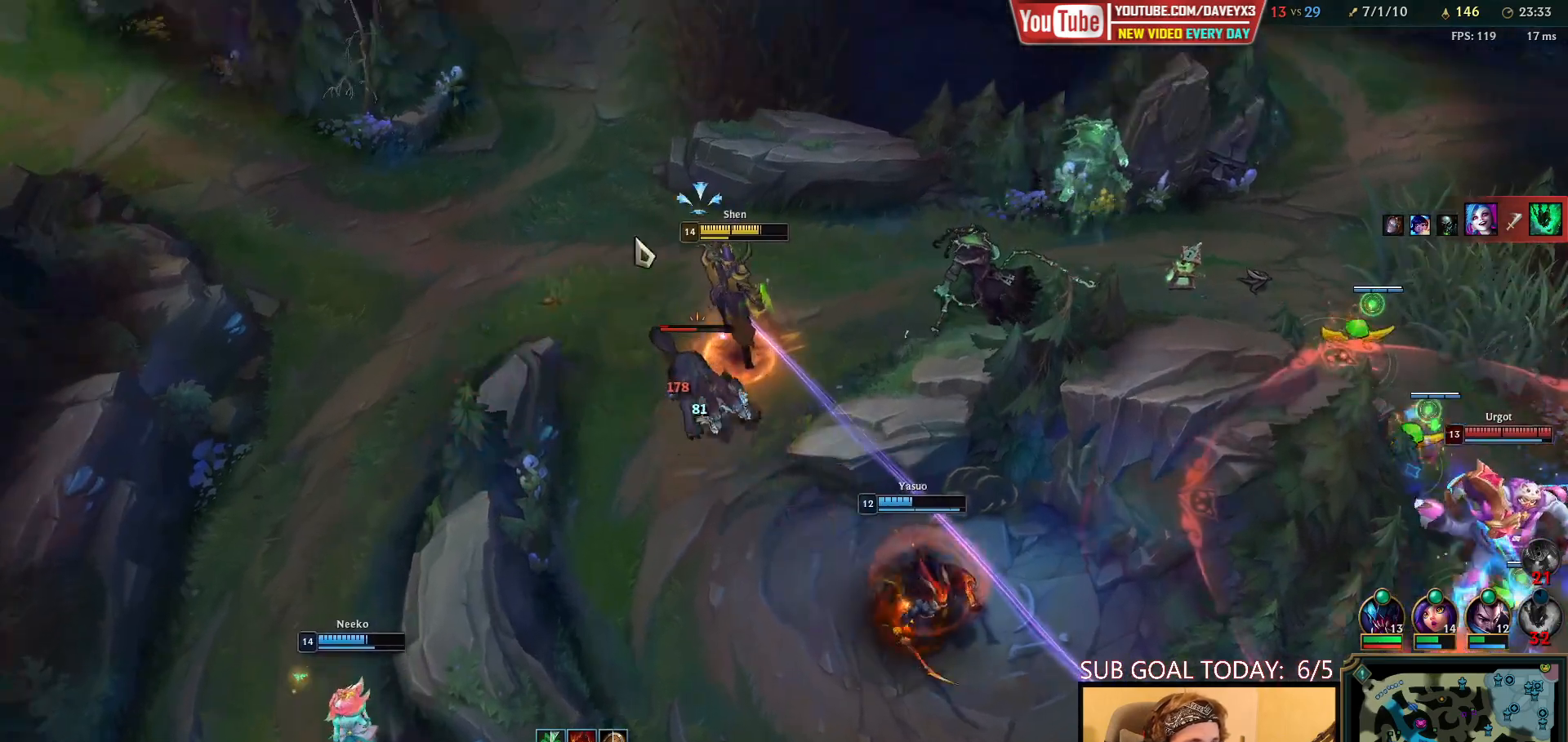
{"keys": [], "mouse": [], "events": [[33, "mouse_right", "down"], [133, "mouse_right", "up"], [233, "mouse_left", "down"], [317, "mouse_left", "up"], [367, "mouse_left", "down"], [450, "mouse_left", "up"]]}
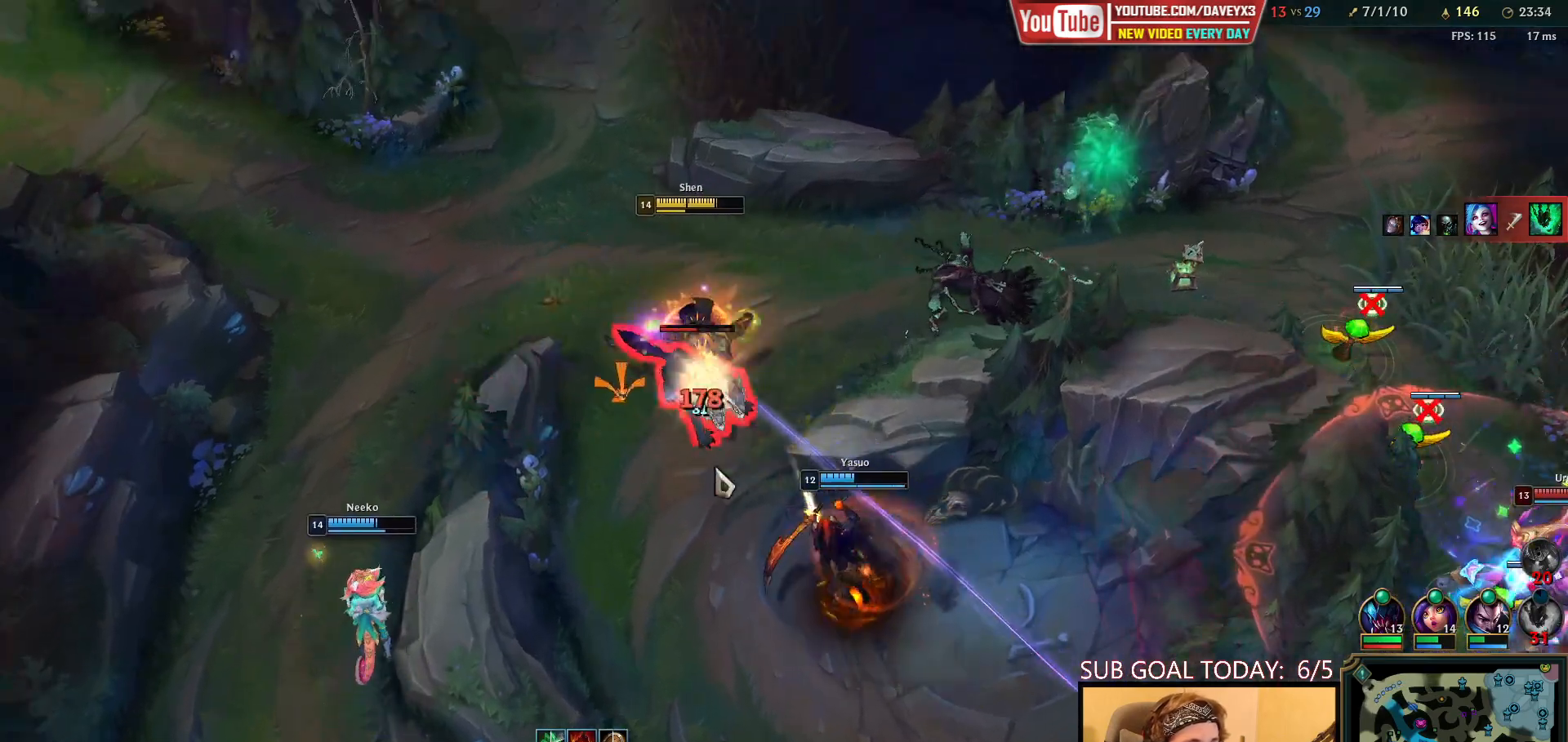
{"keys": [], "mouse": ["right"], "events": [[117, "mouse_right", "down"], [233, "mouse_right", "up"], [333, "mouse_right", "down"], [417, "mouse_right", "up"], [483, "mouse_right", "down"]]}
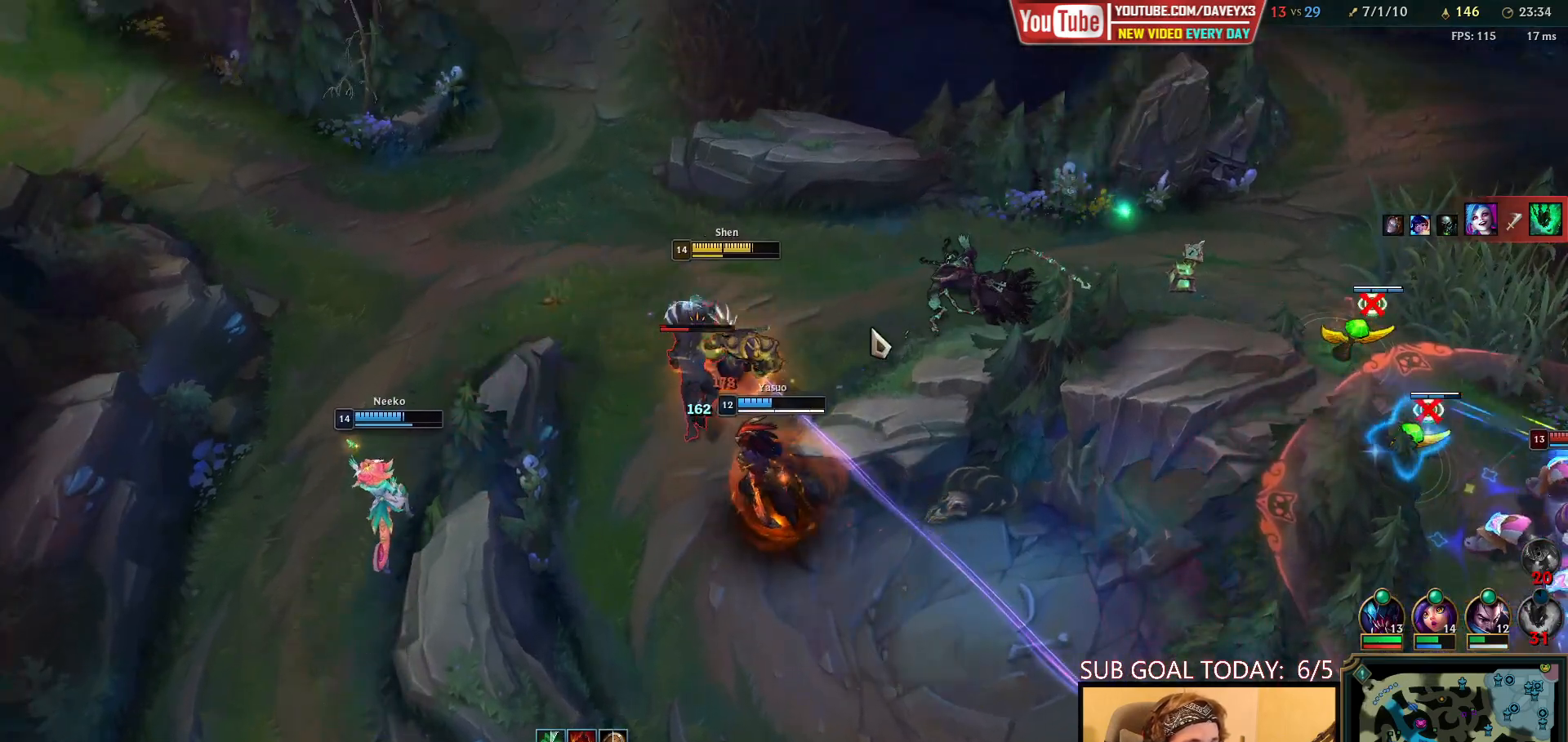
{"keys": [], "mouse": [], "events": [[100, "mouse_right", "up"], [150, "mouse_left", "down"], [300, "mouse_left", "up"]]}
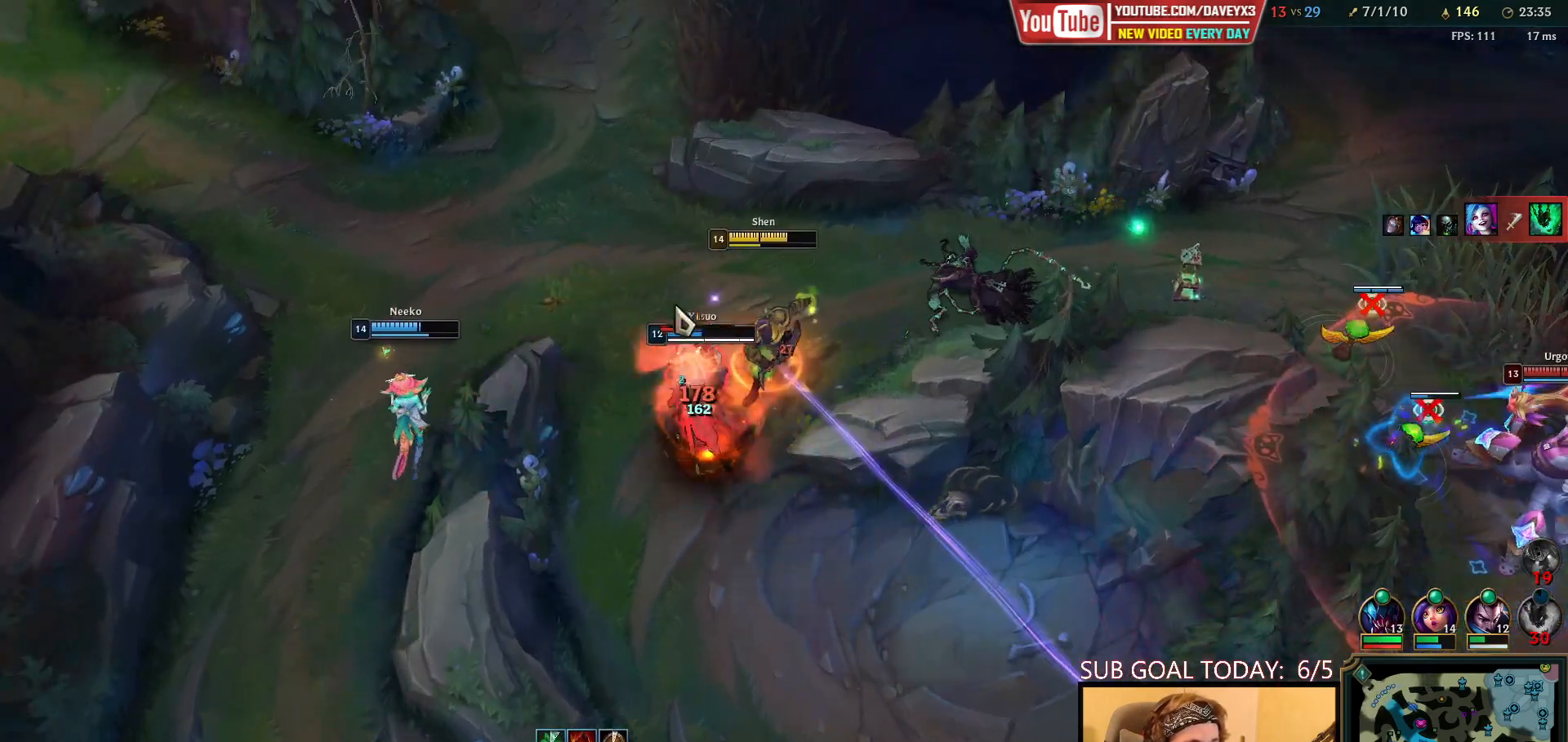
{"keys": [], "mouse": ["left"], "events": [[33, "mouse_right", "down"], [117, "mouse_right", "up"], [233, "mouse_right", "down"], [333, "mouse_right", "up"], [450, "mouse_left", "down"]]}
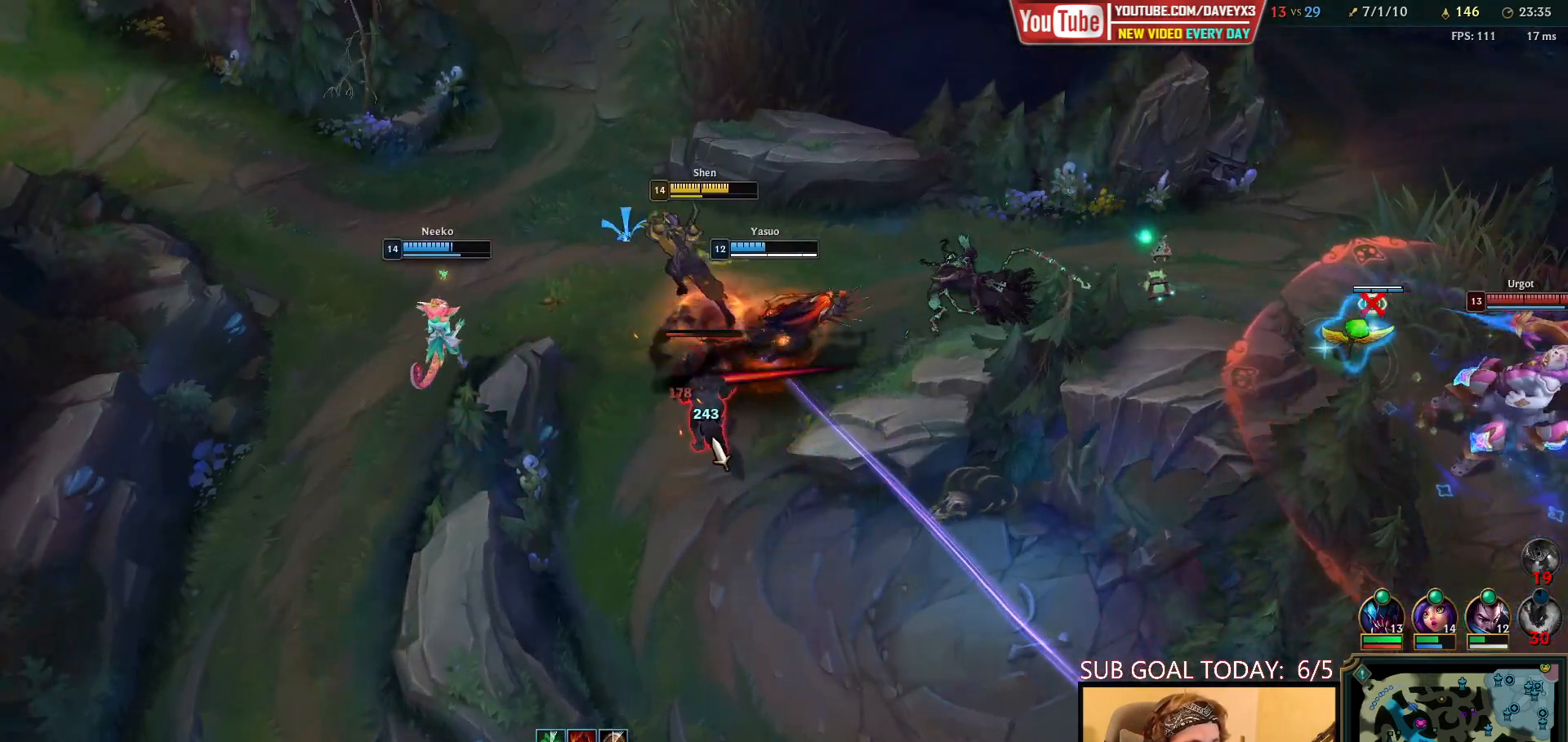
{"keys": [], "mouse": [], "events": [[33, "mouse_left", "up"], [83, "mouse_left", "down"], [167, "mouse_left", "up"], [217, "mouse_left", "down"], [300, "mouse_left", "up"]]}
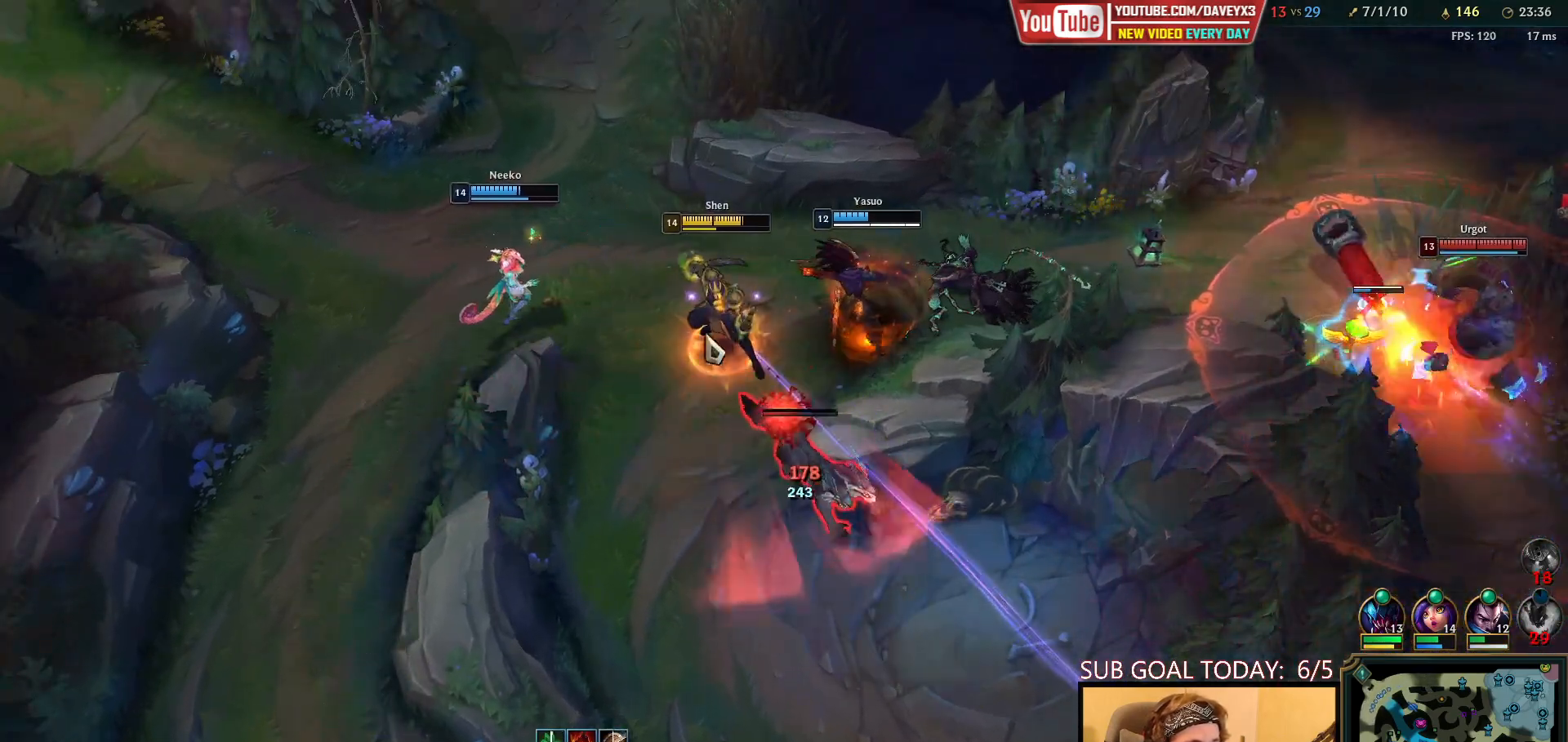
{"keys": [], "mouse": [], "events": [[100, "mouse_right", "down"], [200, "mouse_right", "up"], [283, "mouse_right", "down"], [350, "mouse_right", "up"]]}
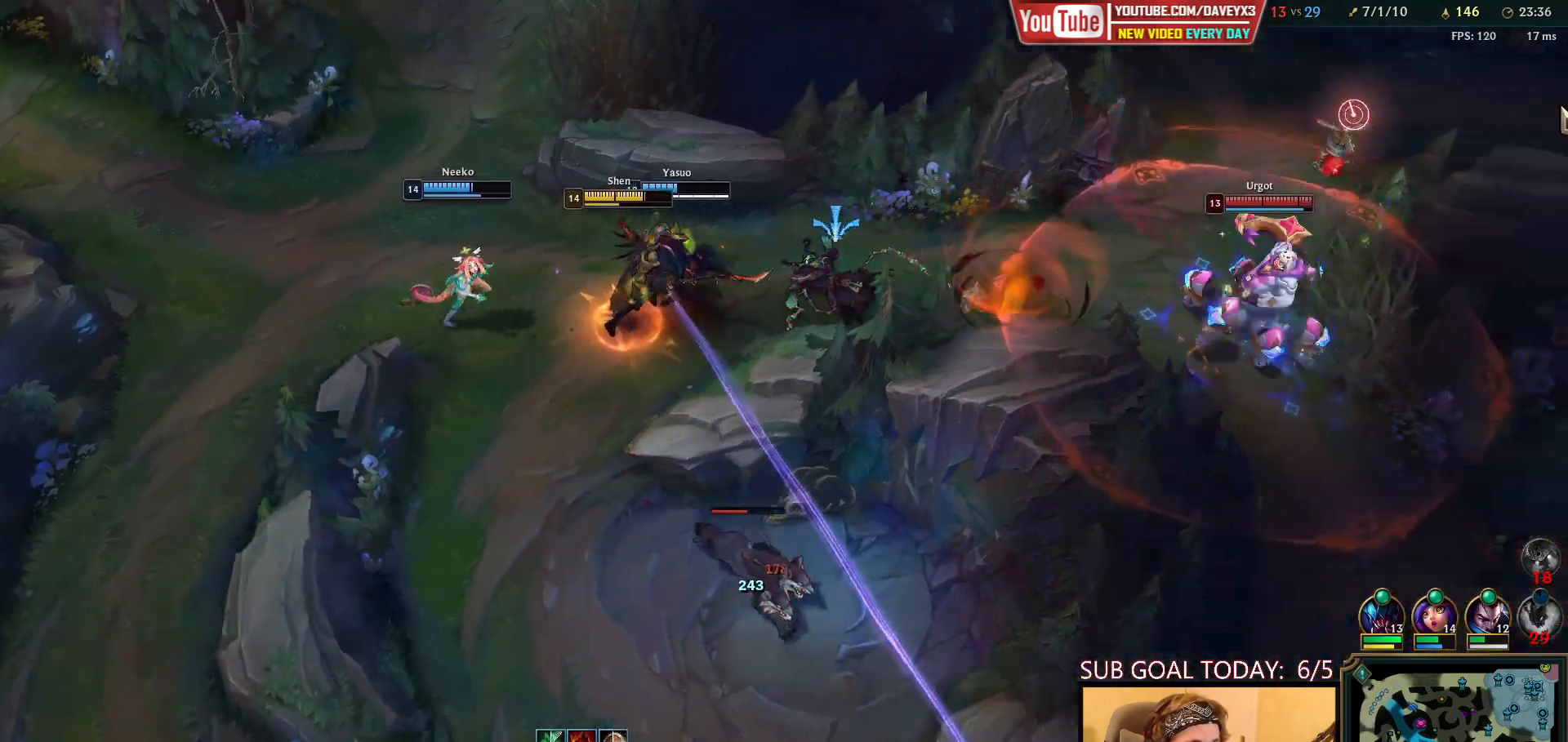
{"keys": [], "mouse": [], "events": [[150, "mouse_right", "down"], [217, "mouse_right", "up"], [267, "mouse_right", "down"], [350, "mouse_right", "up"]]}
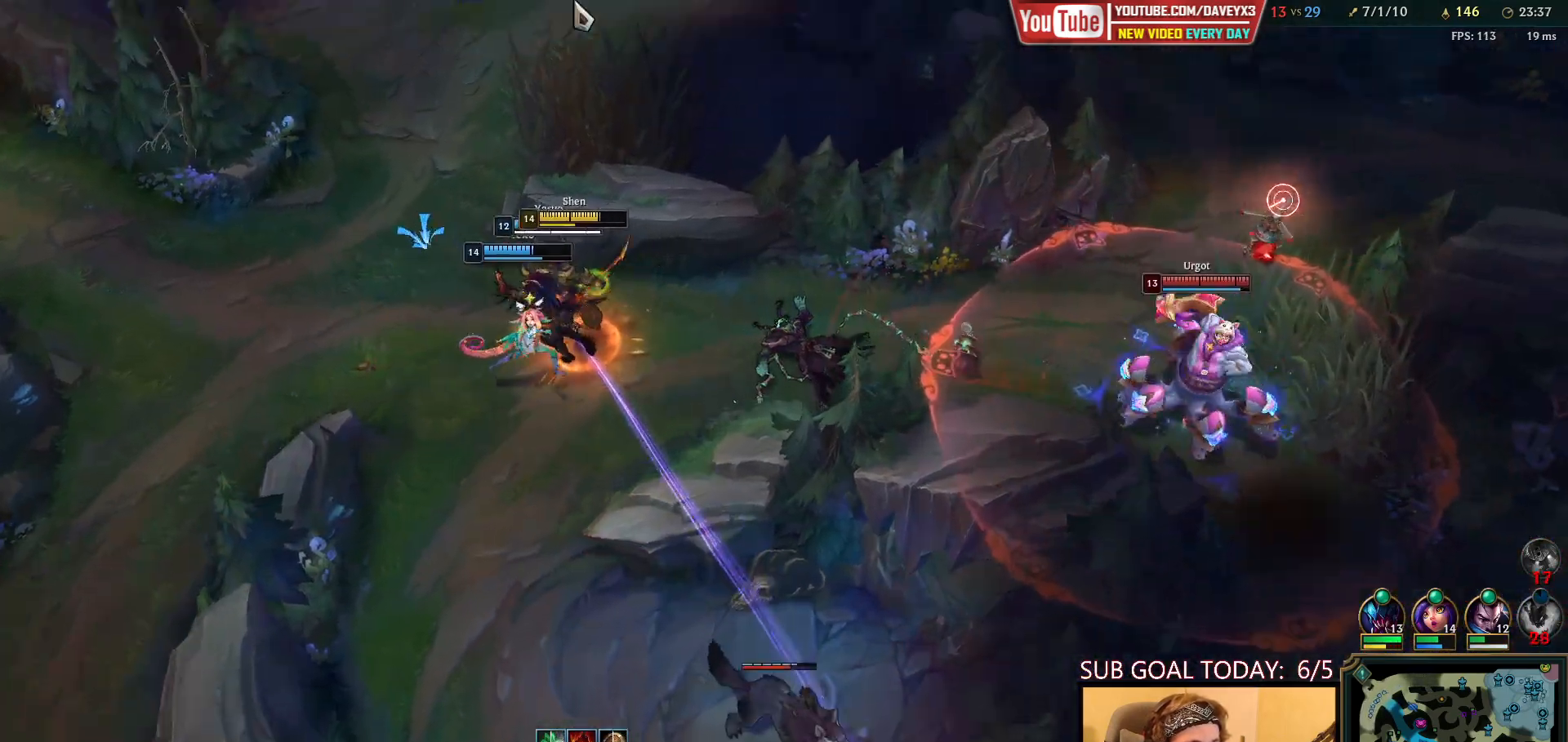
{"keys": [], "mouse": [], "events": [[217, "mouse_right", "down"], [300, "mouse_right", "up"], [383, "mouse_right", "down"], [467, "mouse_right", "up"]]}
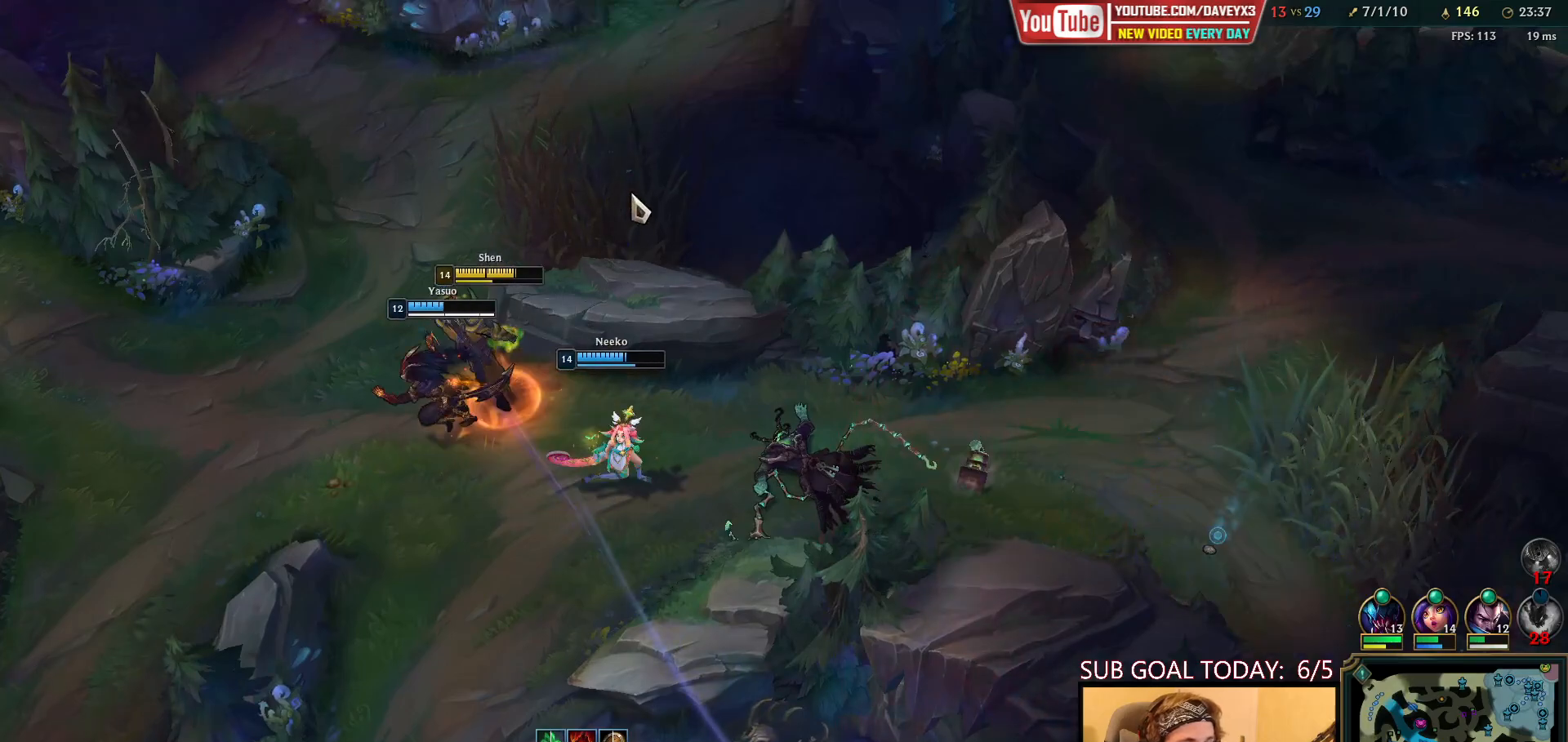
{"keys": [], "mouse": ["right"], "events": [[483, "mouse_right", "down"]]}
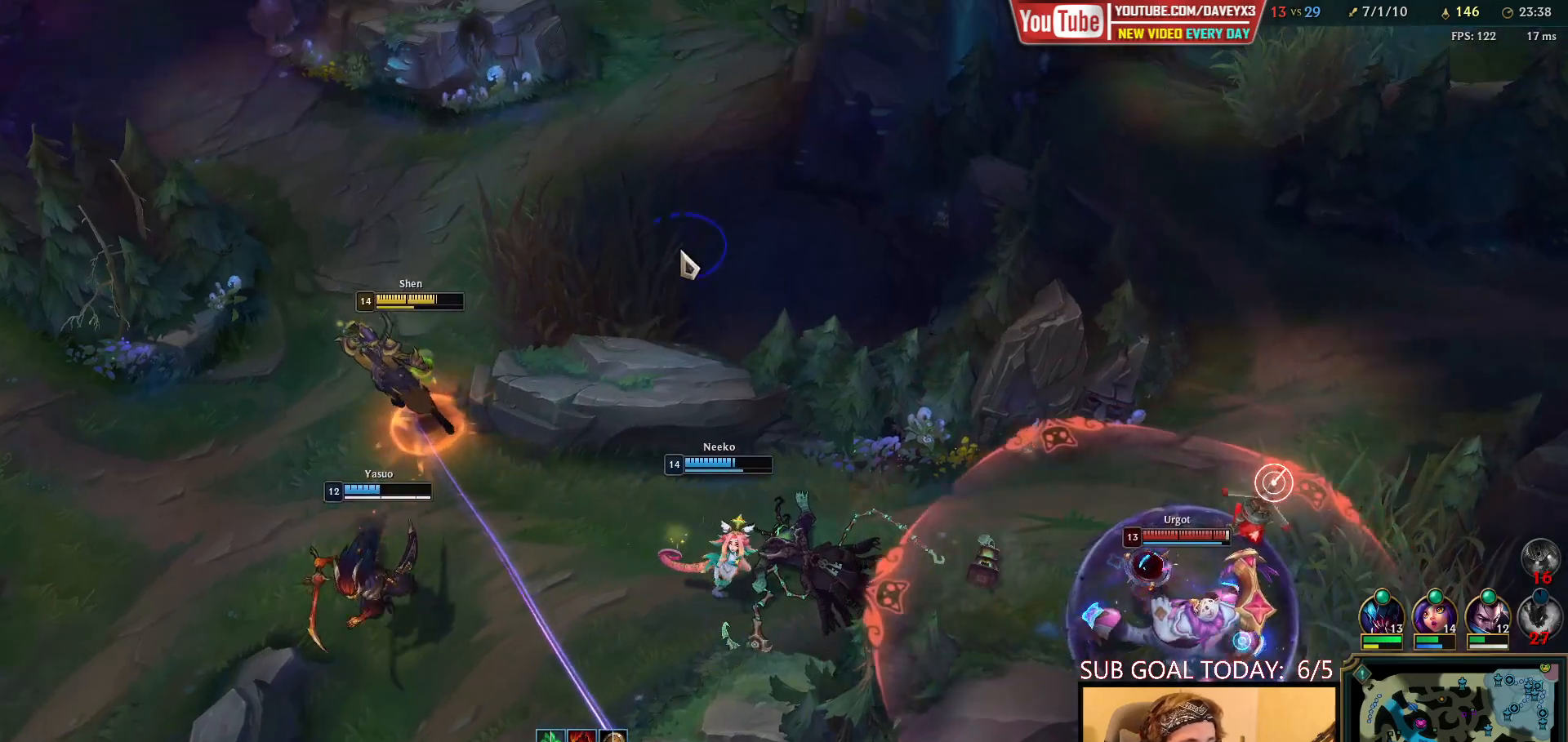
{"keys": [], "mouse": [], "events": [[83, "mouse_right", "up"], [167, "mouse_right", "down"], [267, "mouse_right", "up"]]}
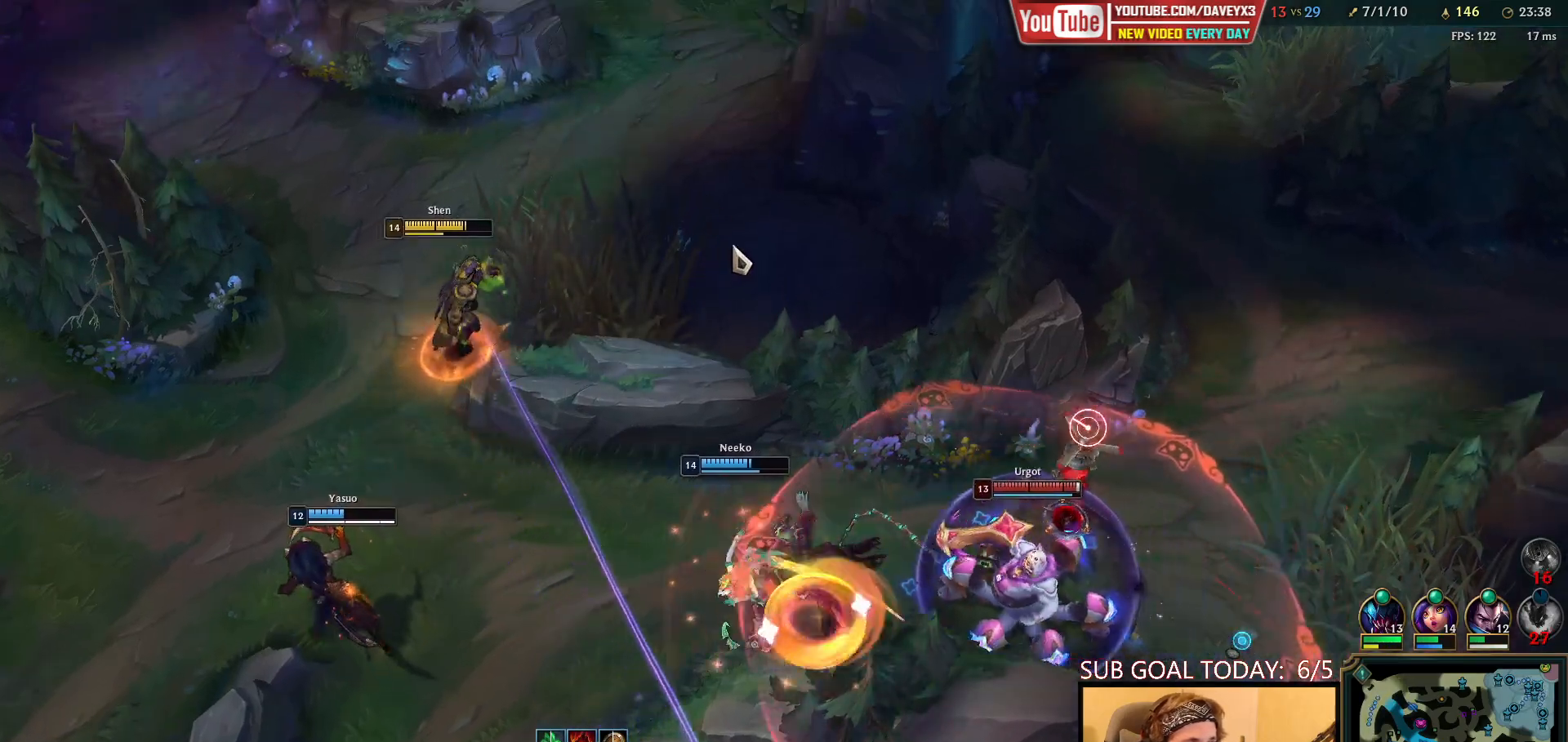
{"keys": [], "mouse": [], "events": [[117, "mouse_right", "down"], [217, "mouse_right", "up"], [317, "mouse_right", "down"], [433, "mouse_right", "up"]]}
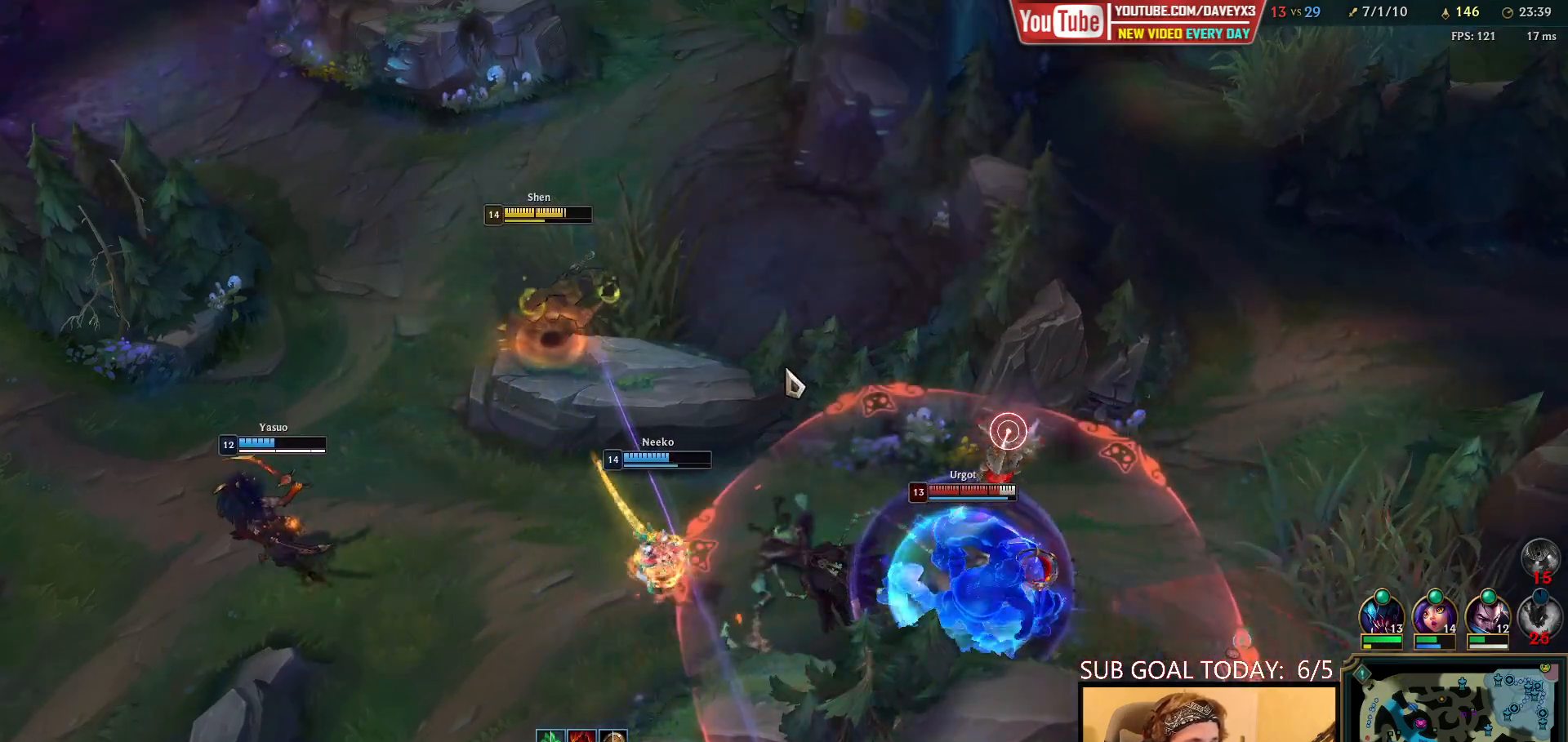
{"keys": [], "mouse": [], "events": [[17, "mouse_right", "down"], [117, "mouse_right", "up"], [200, "mouse_right", "down"], [317, "mouse_right", "up"]]}
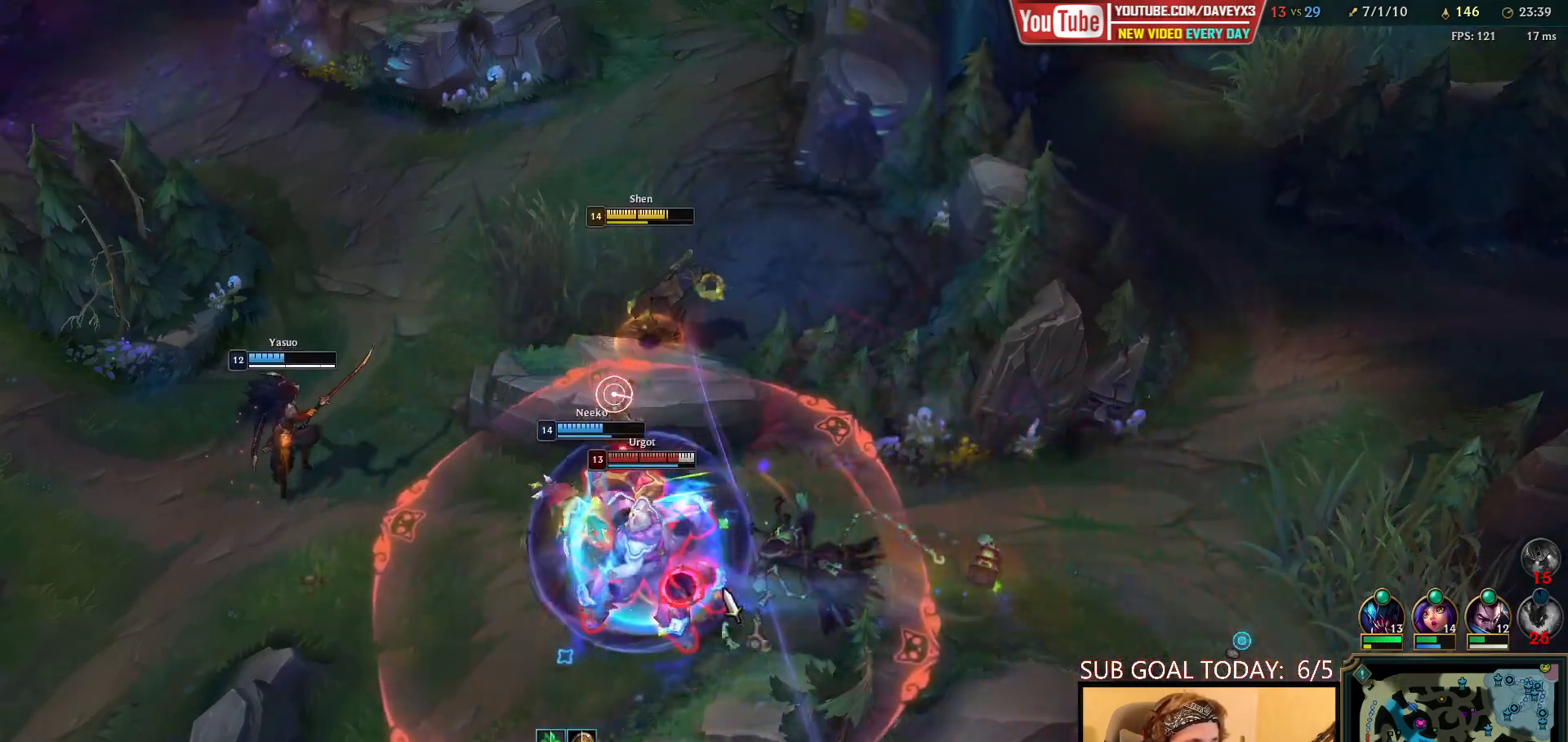
{"keys": [], "mouse": [], "events": []}
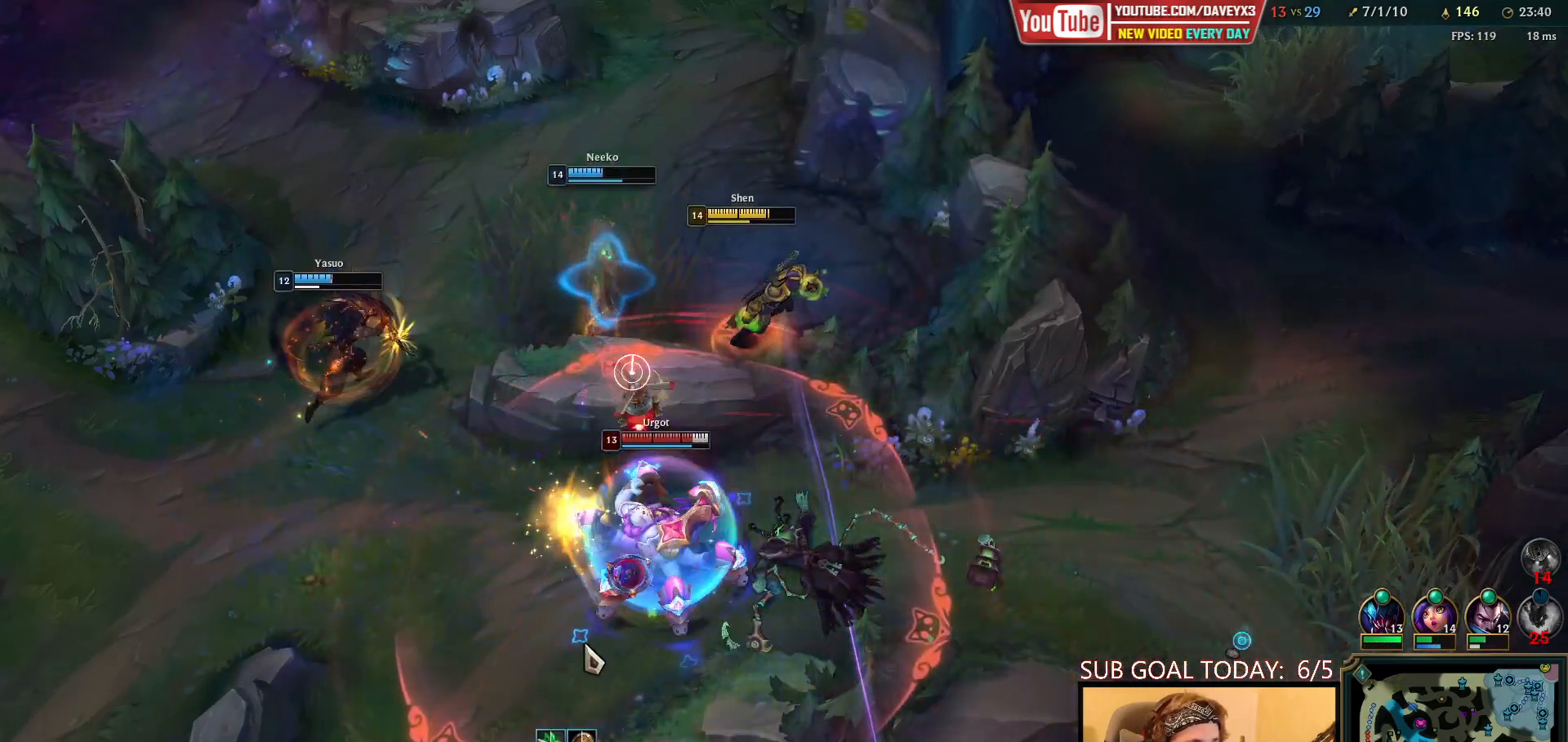
{"keys": [], "mouse": ["right"], "events": [[283, "mouse_right", "down"], [383, "mouse_right", "up"], [467, "mouse_right", "down"]]}
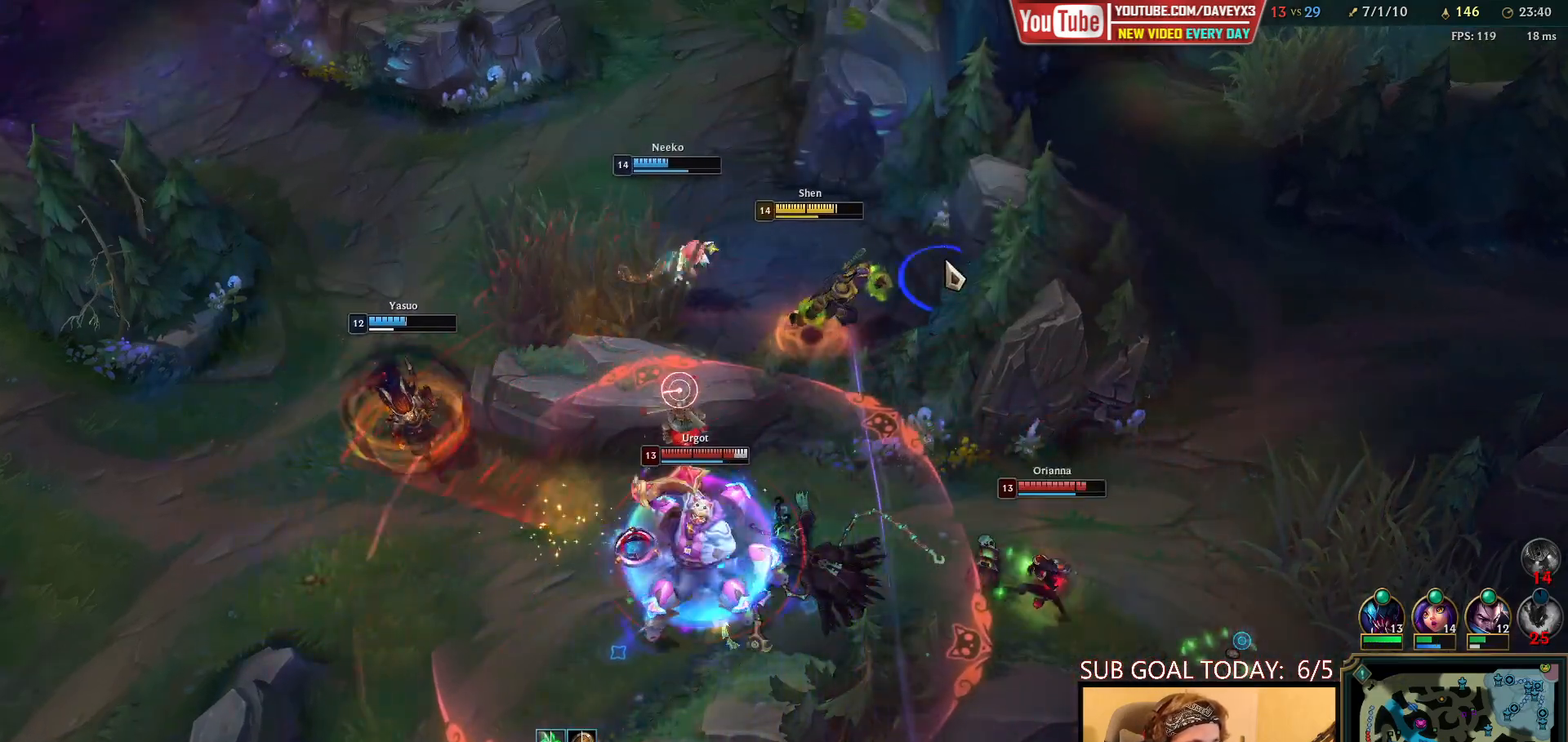
{"keys": [], "mouse": ["right"], "events": [[50, "mouse_right", "up"], [133, "mouse_right", "down"], [200, "mouse_right", "up"], [267, "mouse_right", "down"], [367, "mouse_right", "up"], [433, "mouse_right", "down"]]}
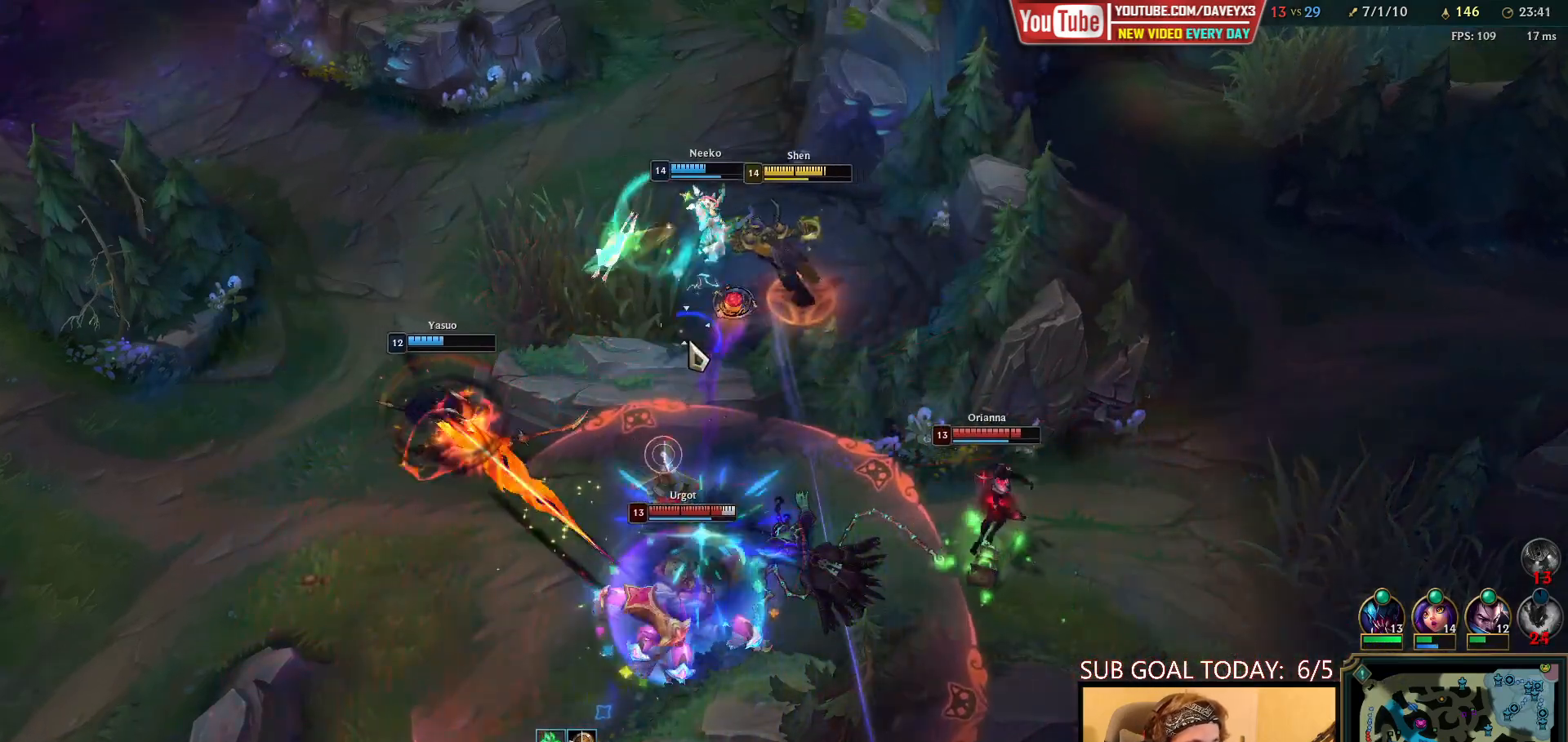
{"keys": [], "mouse": ["right"], "events": [[33, "mouse_right", "up"], [300, "mouse_right", "down"], [400, "mouse_right", "up"], [500, "mouse_right", "down"]]}
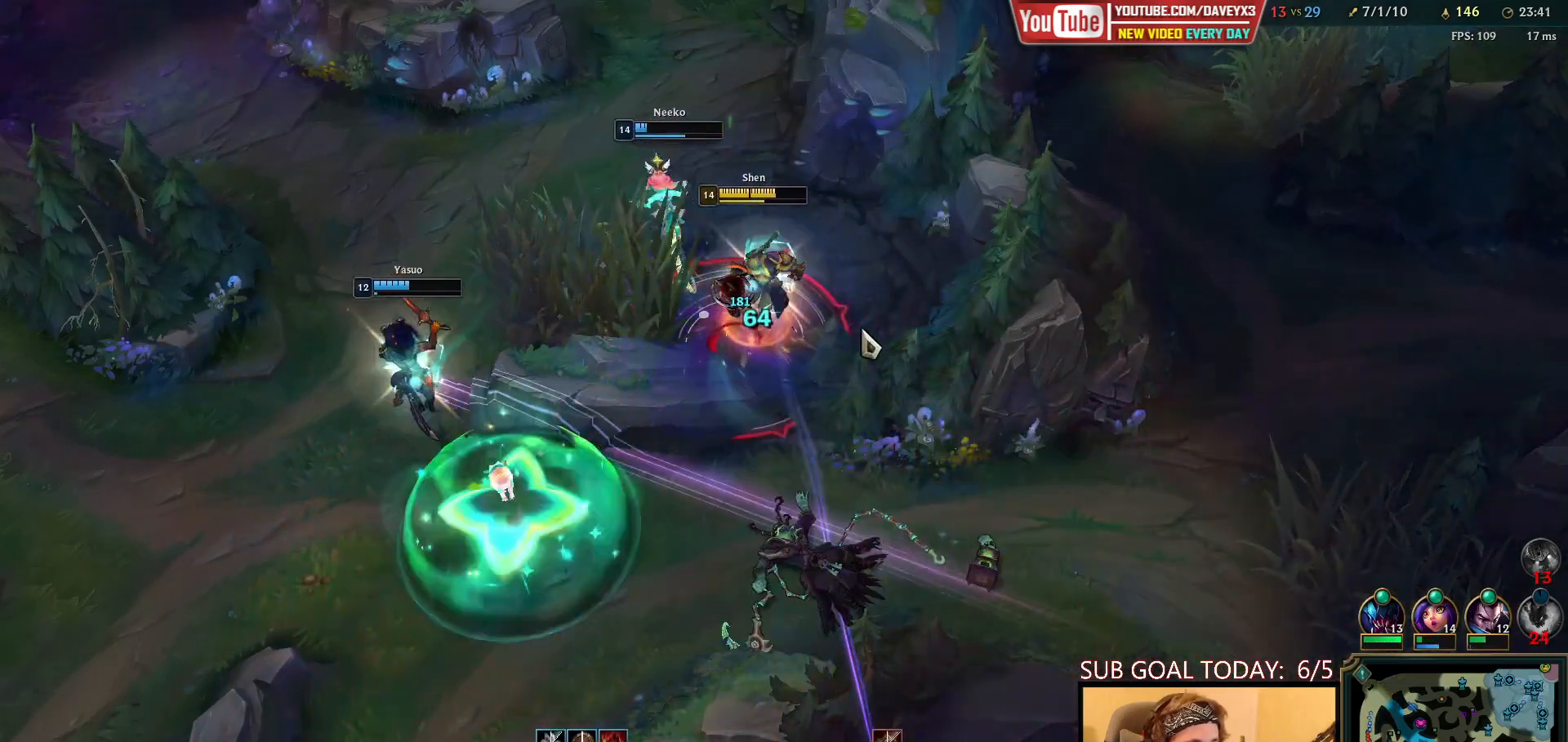
{"keys": [], "mouse": [], "events": [[83, "mouse_right", "up"], [183, "mouse_right", "down"], [267, "mouse_right", "up"], [367, "mouse_right", "down"], [483, "mouse_right", "up"]]}
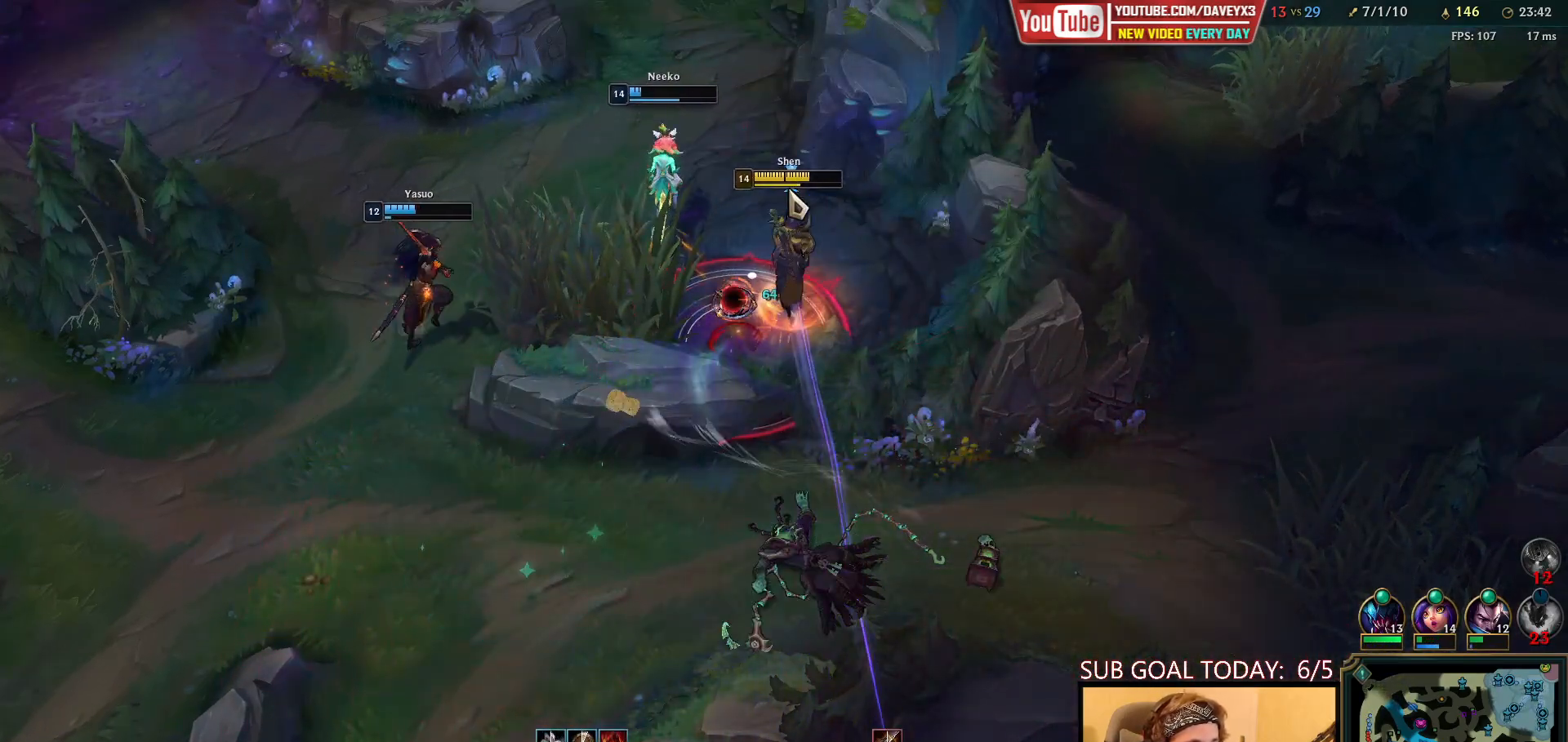
{"keys": [], "mouse": [], "events": [[200, "mouse_right", "down"], [300, "mouse_right", "up"], [400, "mouse_right", "down"], [500, "mouse_right", "up"]]}
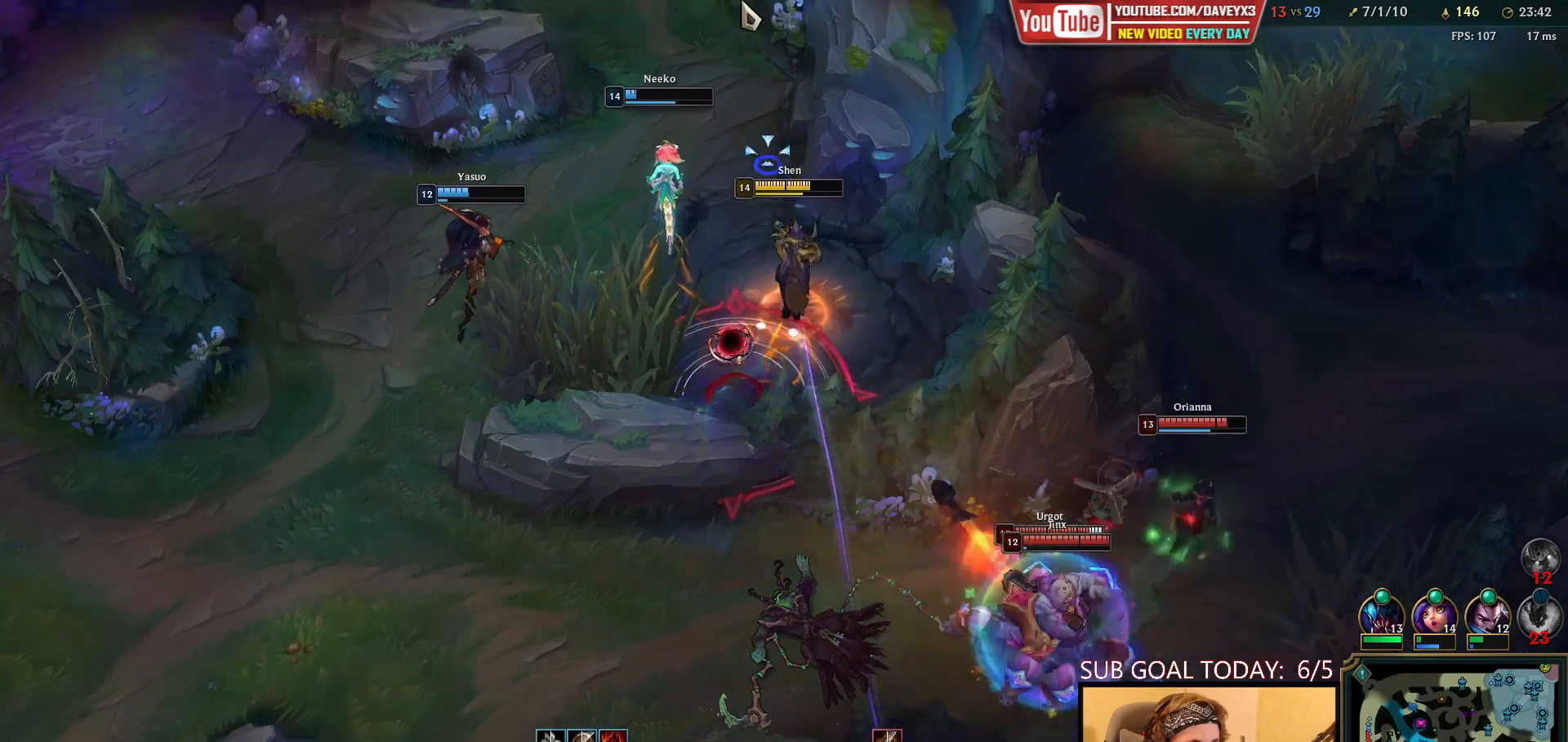
{"keys": [], "mouse": [], "events": [[200, "mouse_right", "down"], [350, "mouse_right", "up"]]}
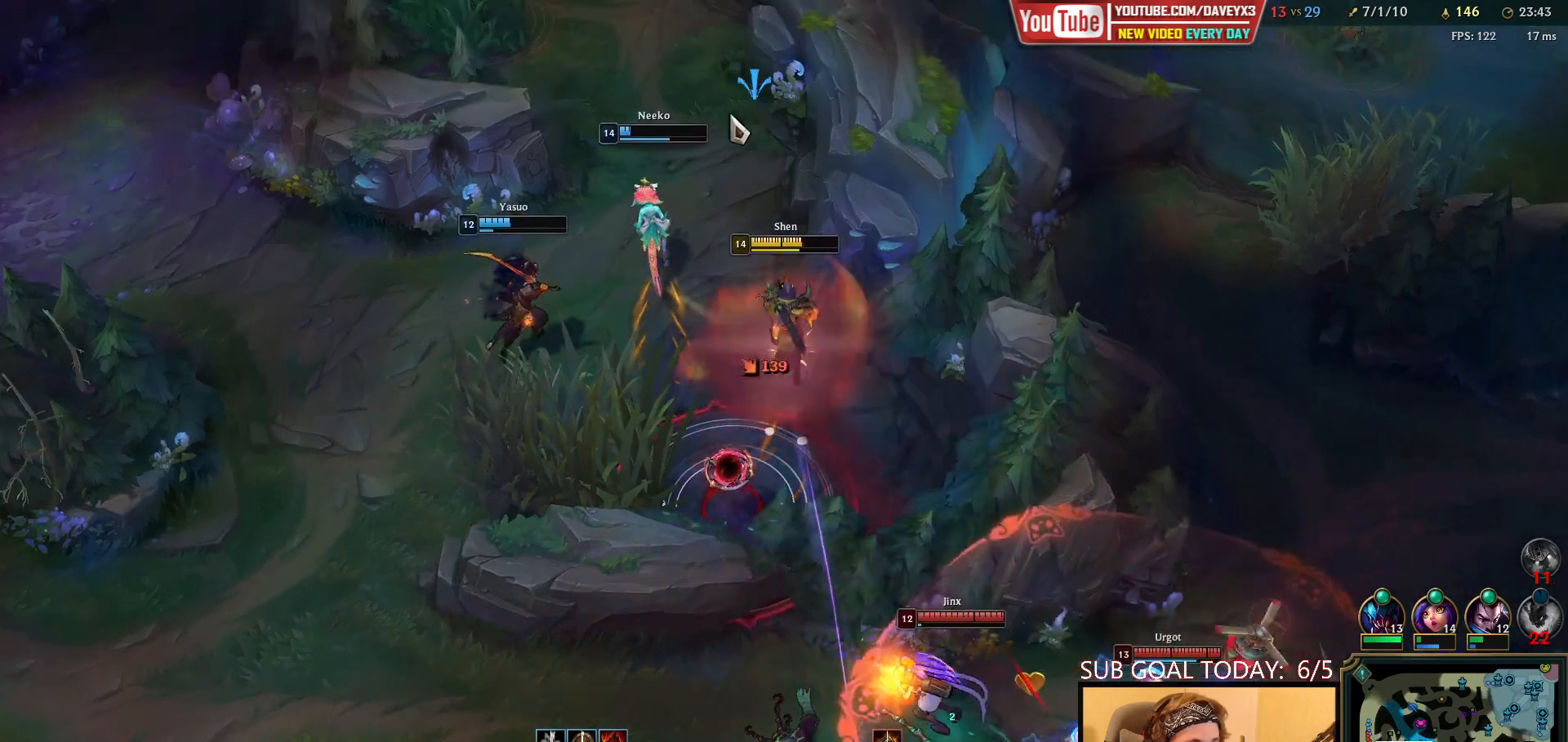
{"keys": [], "mouse": ["right"], "events": [[467, "mouse_right", "down"]]}
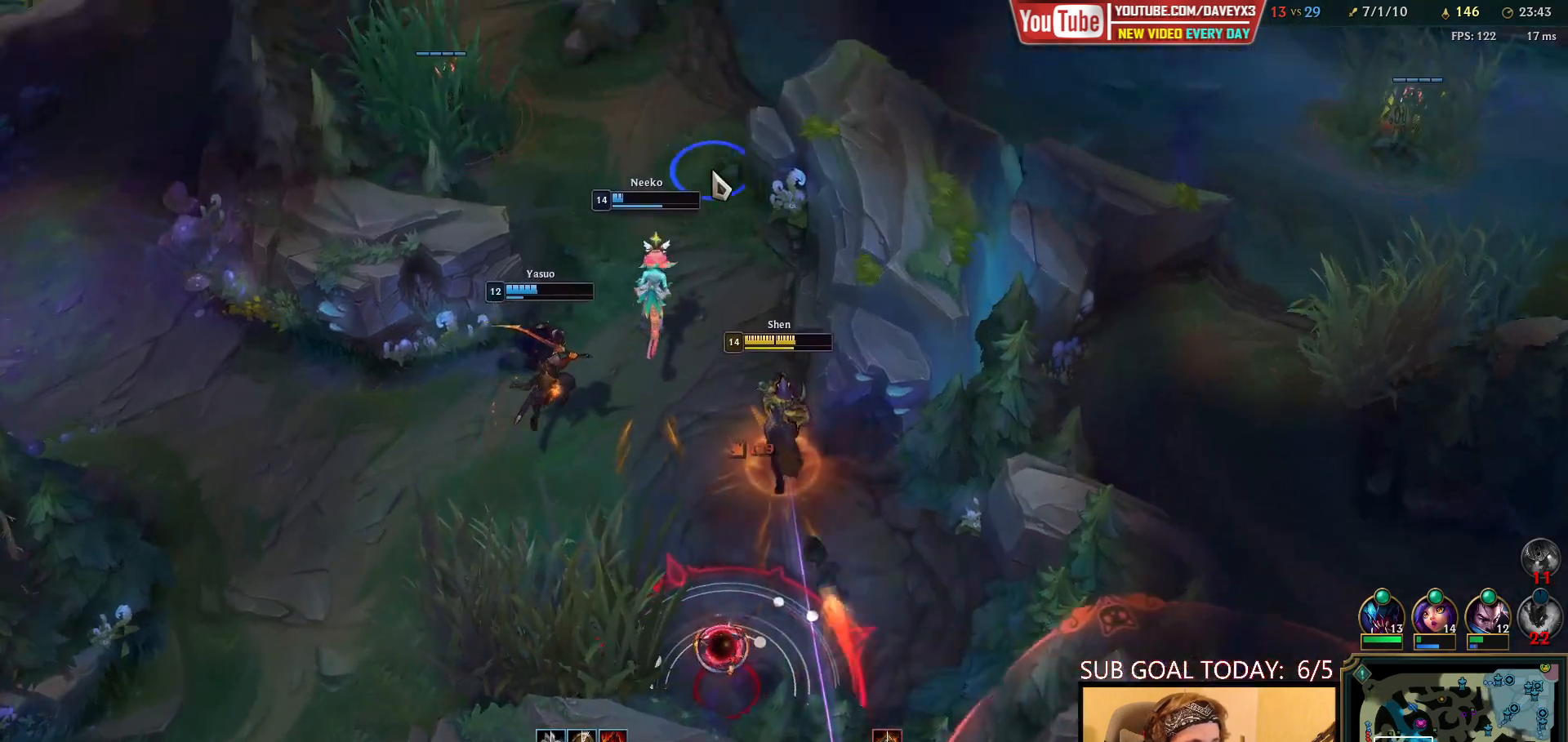
{"keys": [], "mouse": [], "events": [[33, "mouse_right", "up"], [133, "mouse_right", "down"], [217, "mouse_right", "up"]]}
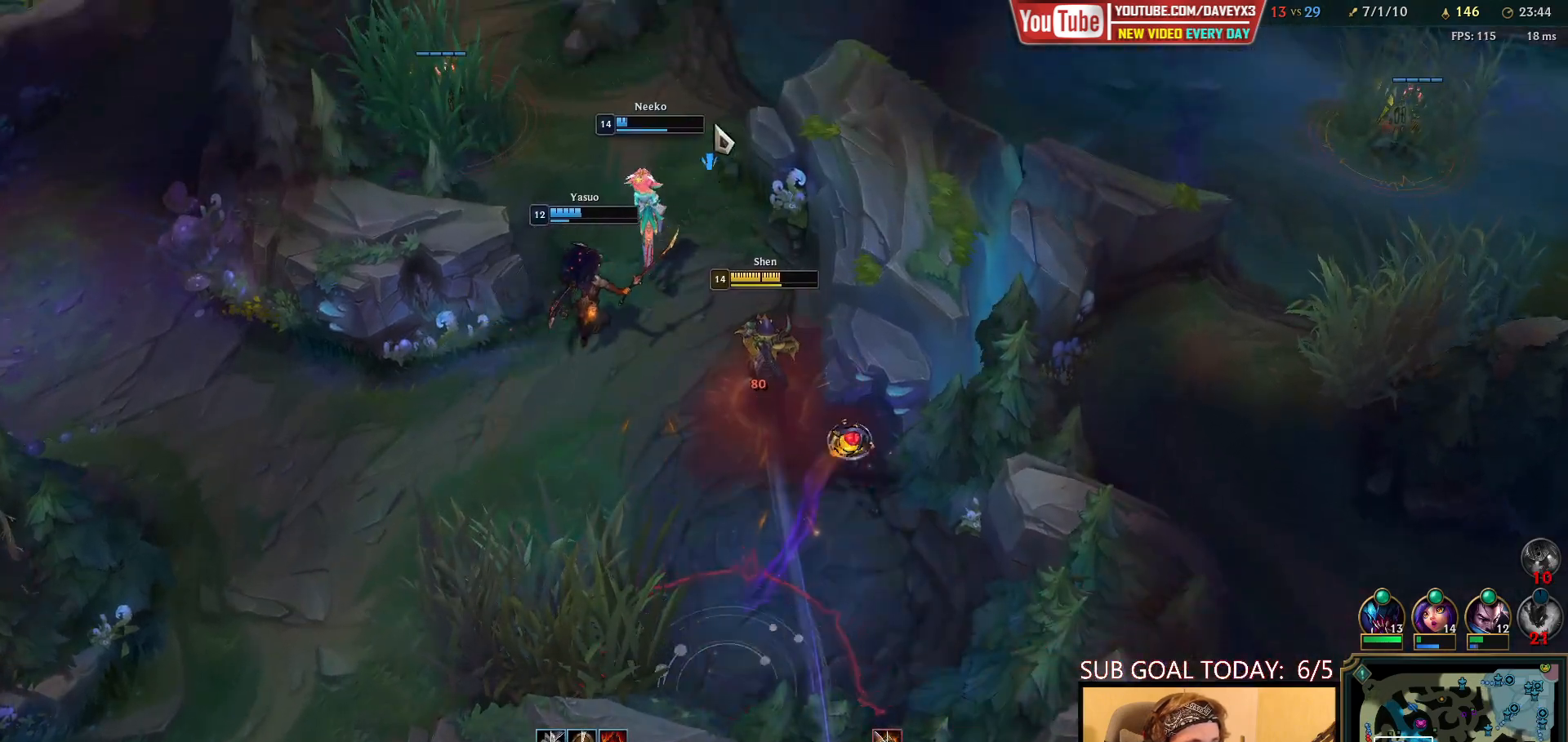
{"keys": [], "mouse": [], "events": [[250, "mouse_right", "down"], [333, "mouse_right", "up"]]}
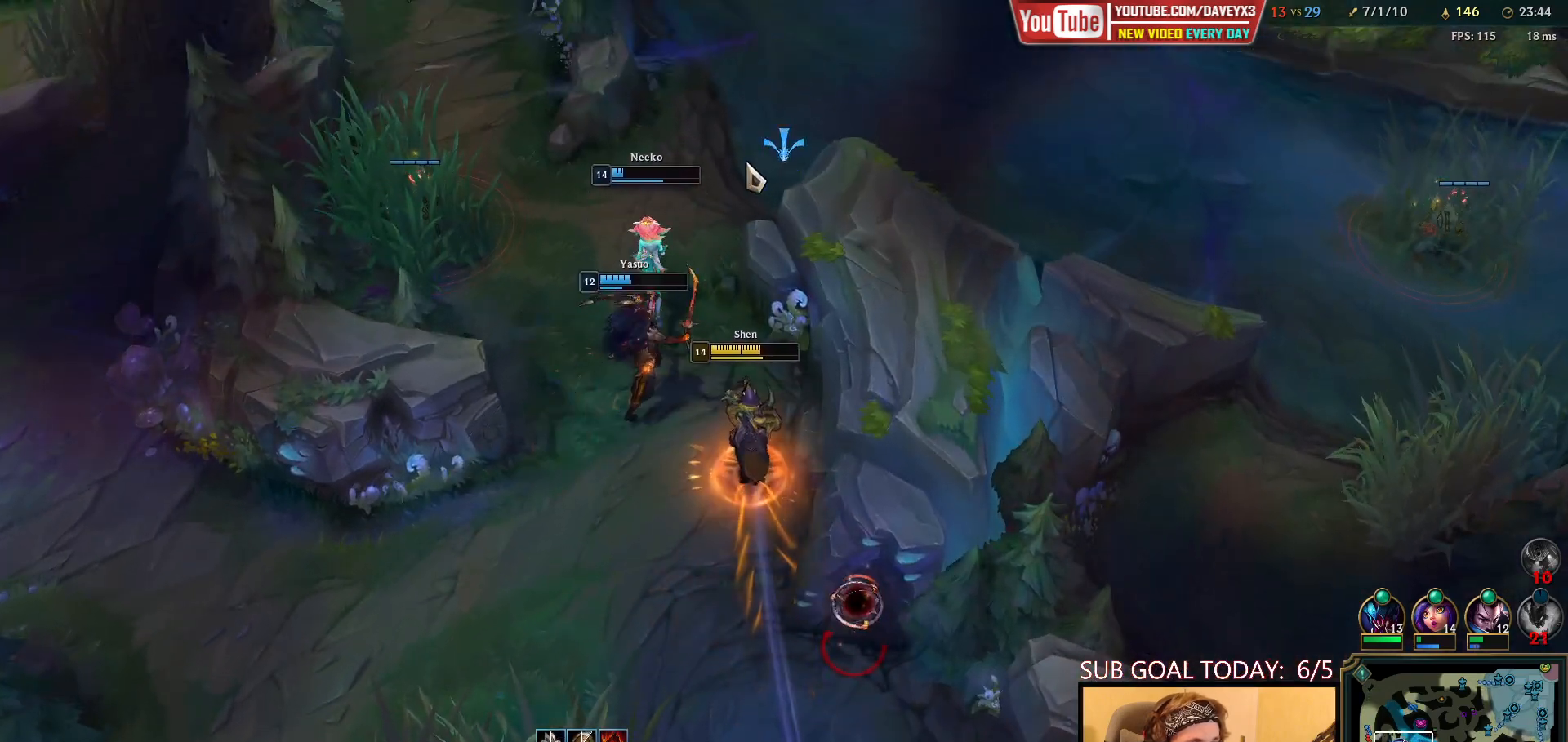
{"keys": [], "mouse": [], "events": []}
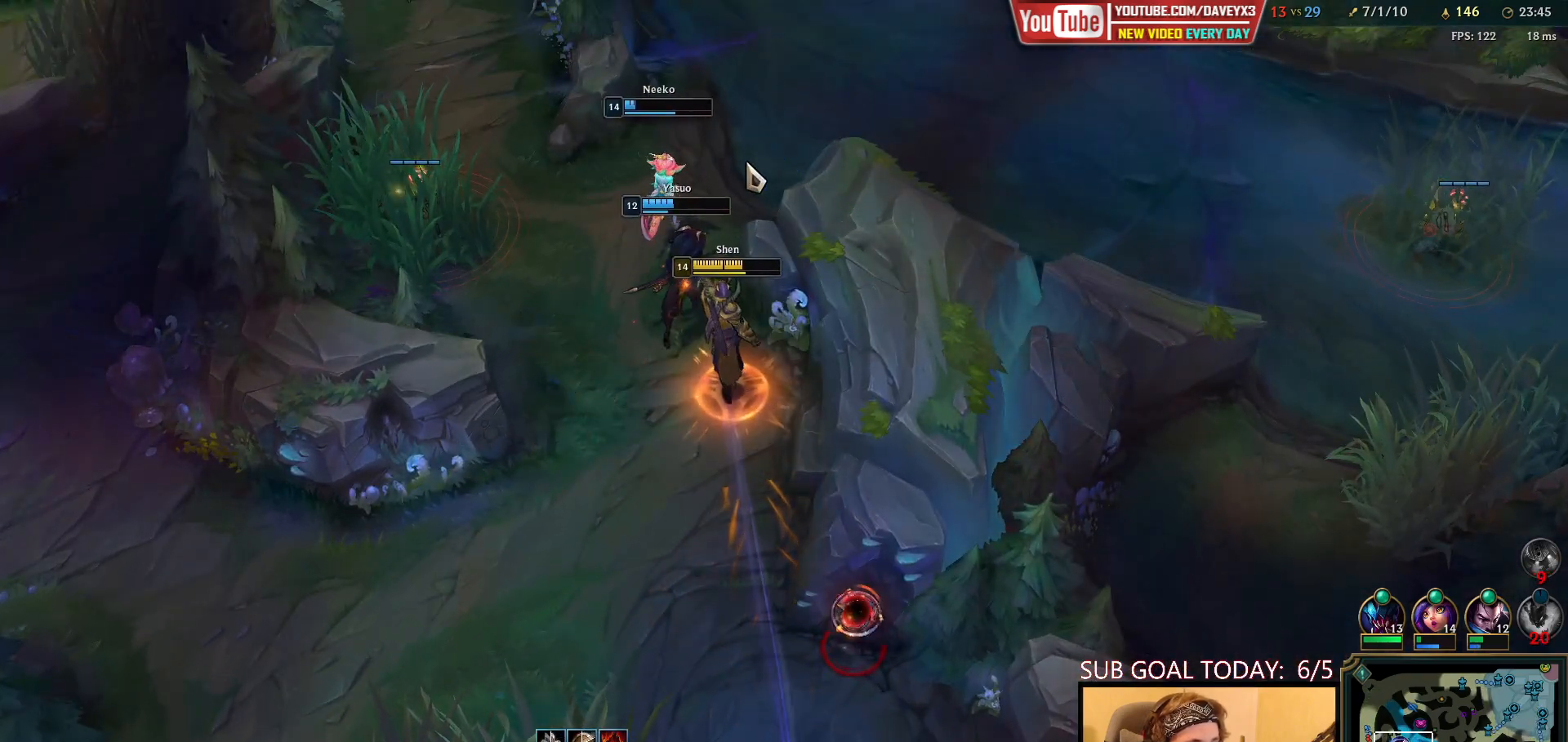
{"keys": [], "mouse": [], "events": []}
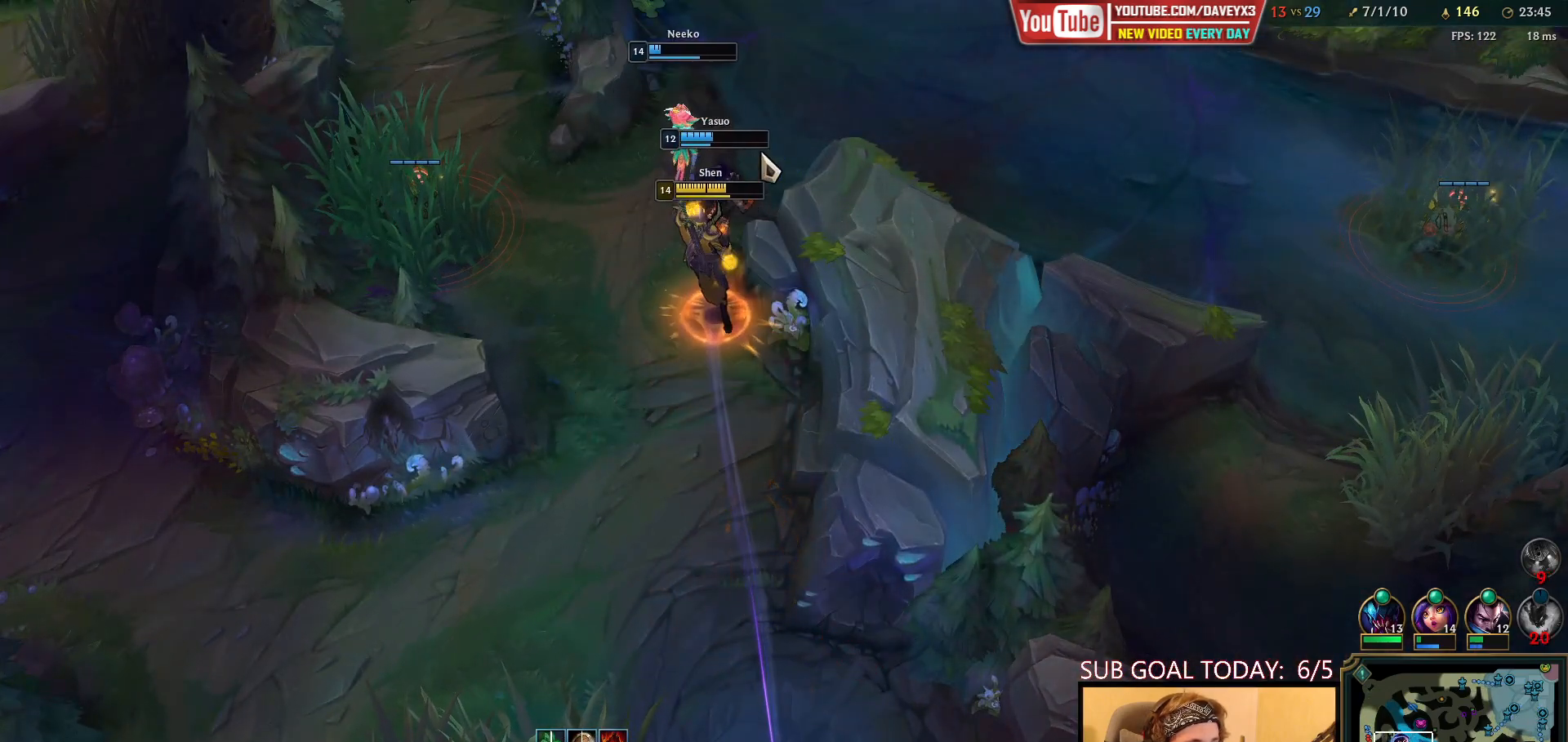
{"keys": [], "mouse": [], "events": []}
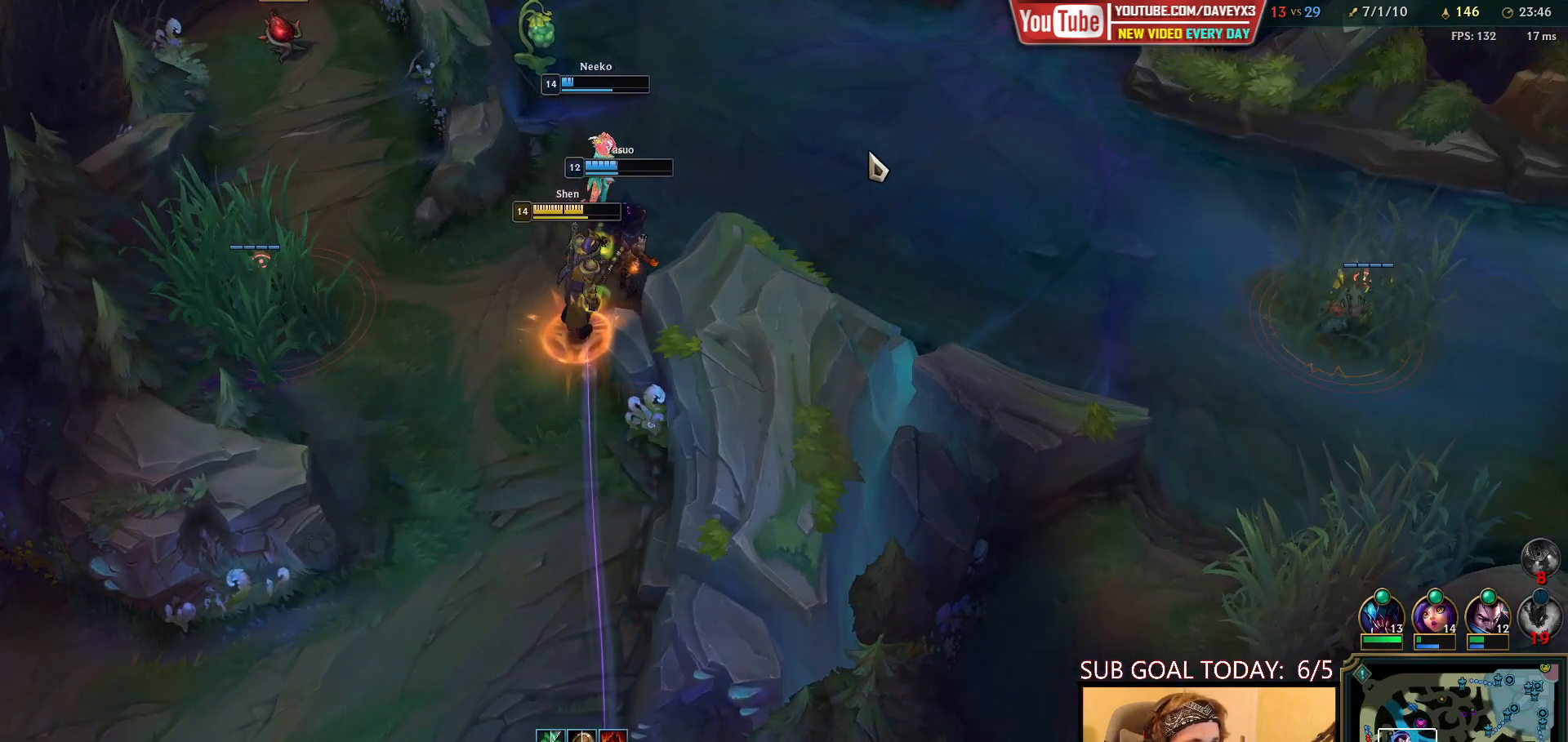
{"keys": [], "mouse": [], "events": [[400, "mouse_right", "down"], [483, "mouse_right", "up"]]}
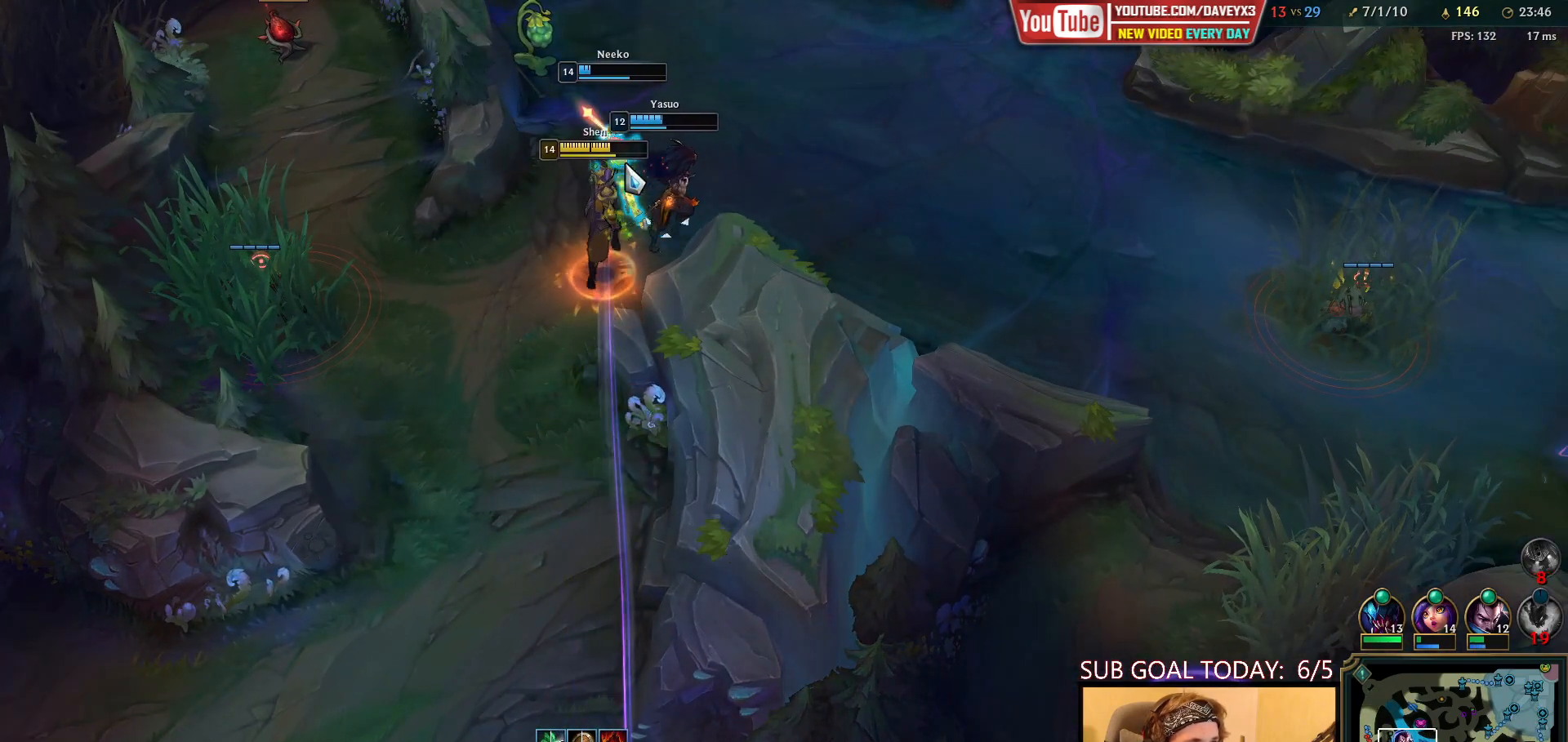
{"keys": [], "mouse": [], "events": [[150, "mouse_left", "down"], [233, "mouse_left", "up"], [350, "mouse_left", "down"], [433, "mouse_left", "up"]]}
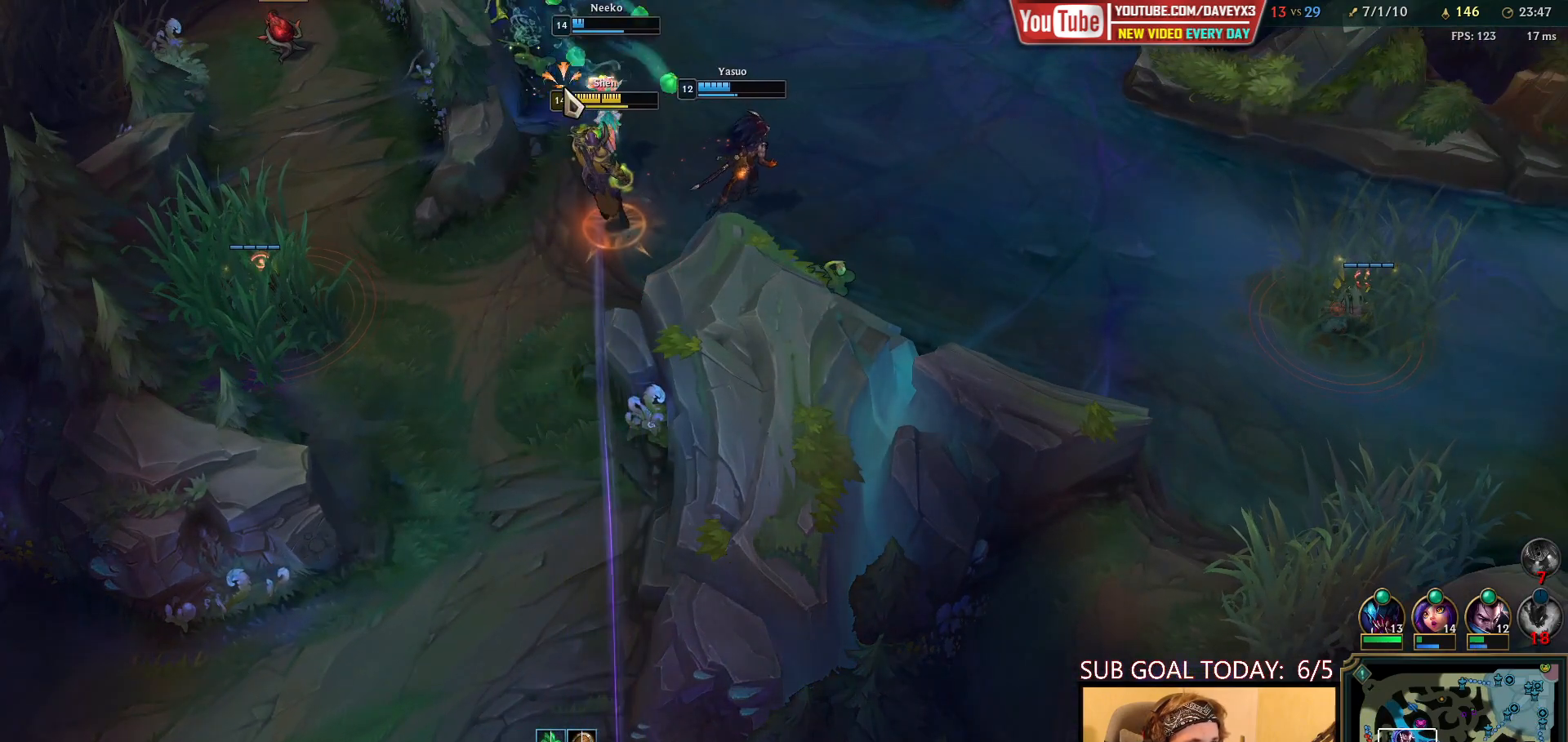
{"keys": [], "mouse": [], "events": [[200, "mouse_right", "down"], [283, "mouse_right", "up"], [400, "mouse_right", "down"], [450, "mouse_right", "up"]]}
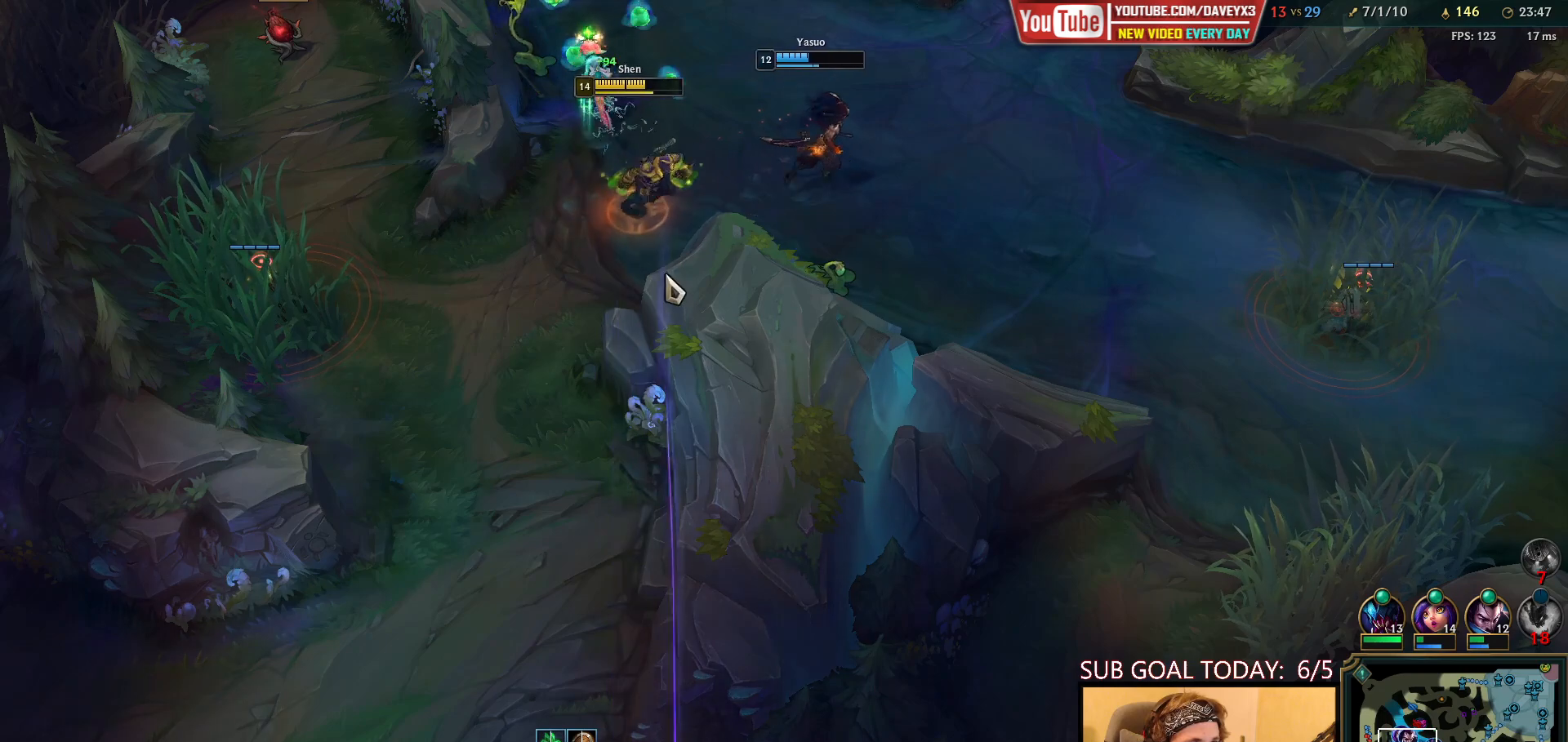
{"keys": [], "mouse": [], "events": [[33, "mouse_right", "down"], [133, "mouse_right", "up"], [217, "mouse_right", "down"], [333, "s", "down"], [350, "mouse_right", "up"], [483, "s", "up"]]}